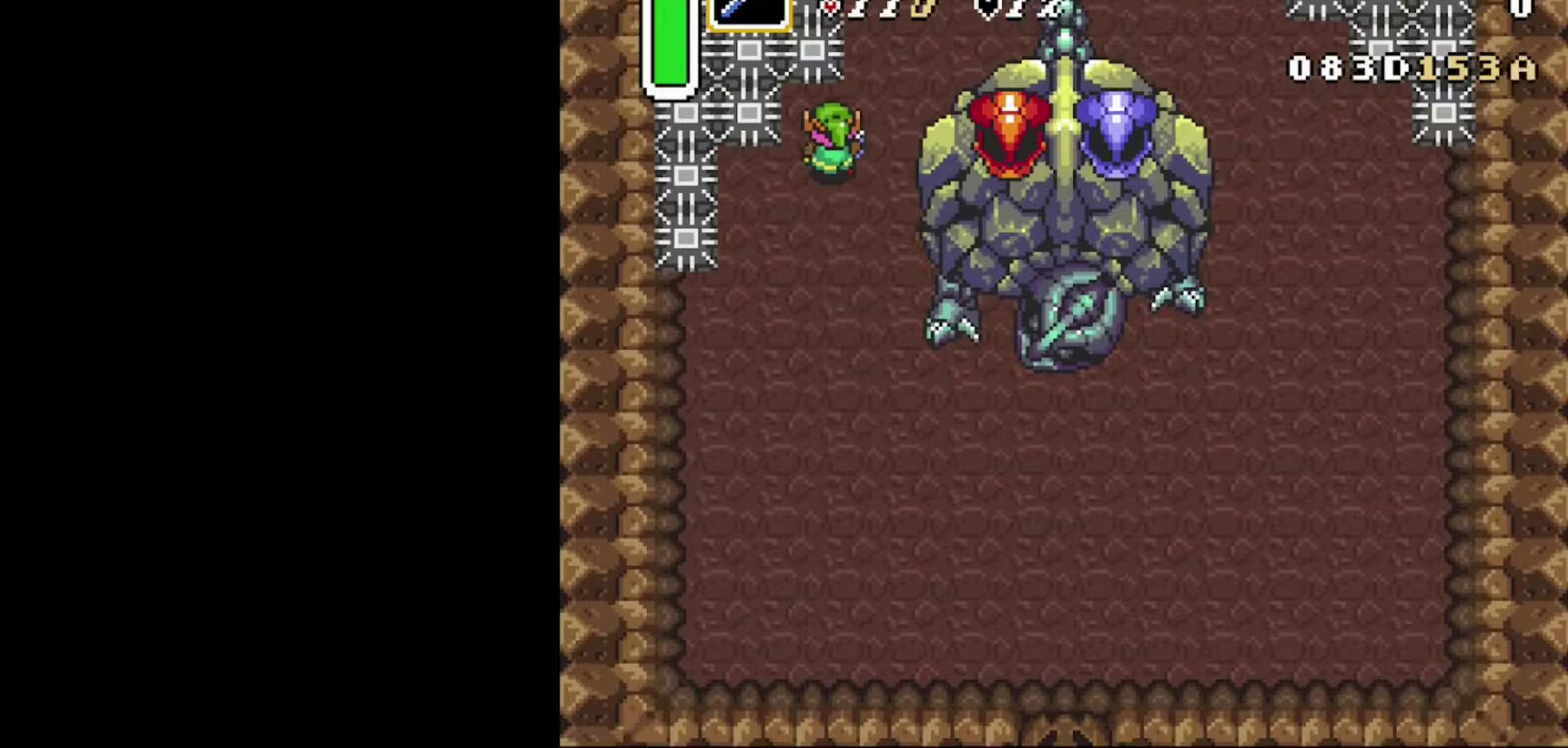
Gameplay with a controller (Nintendo layout); each line is a JSON object with the inputs held at the frame after it (dt_ms = milliseconds from this image to that frame). "events" lists button and stick changes between this image and that frame as [ms after this image, input, new state], when the widget could be followed in between. Not read: L3 R3.
{"dt_ms": 500, "buttons": ["DPAD_UP"], "events": []}
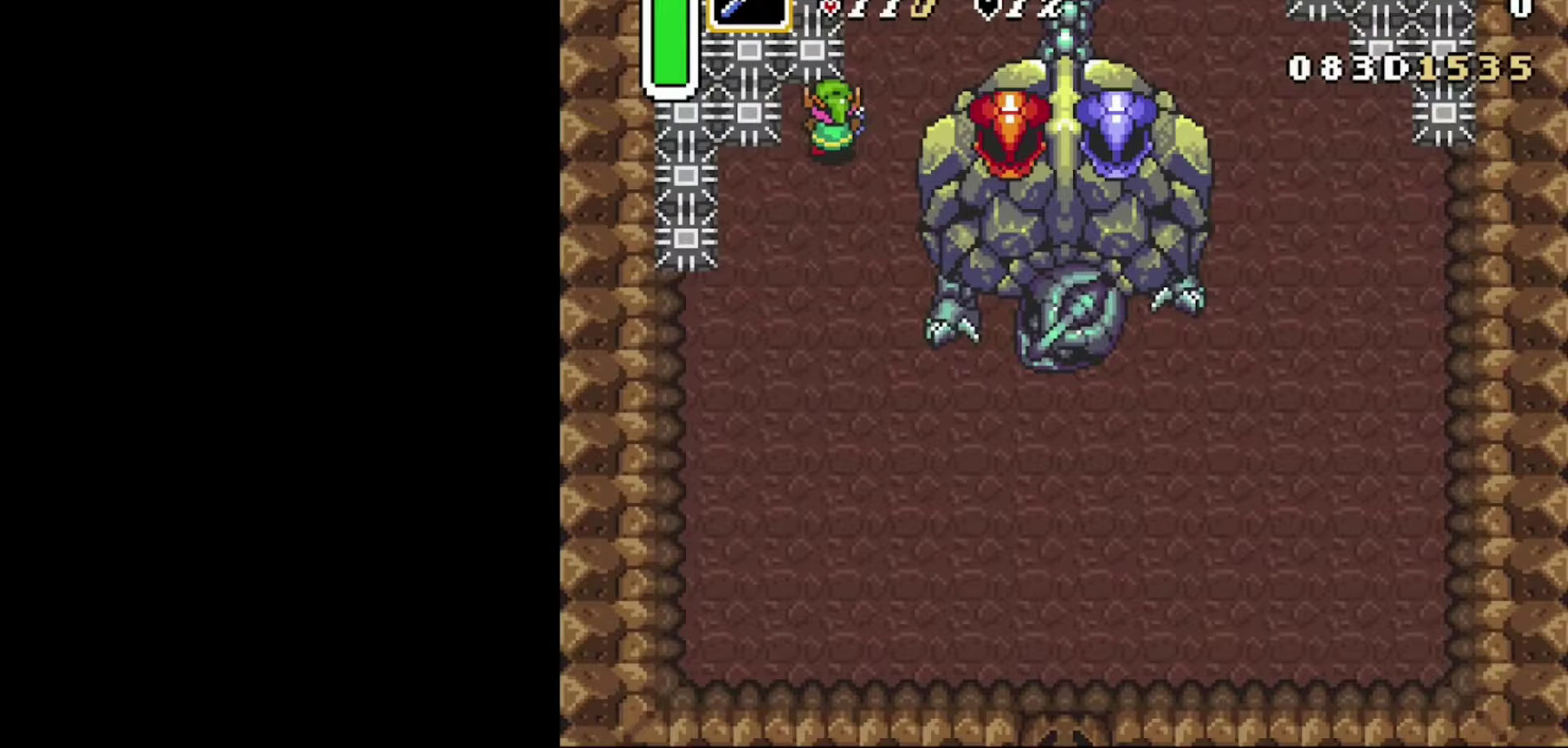
{"dt_ms": 500, "buttons": ["DPAD_UP"], "events": []}
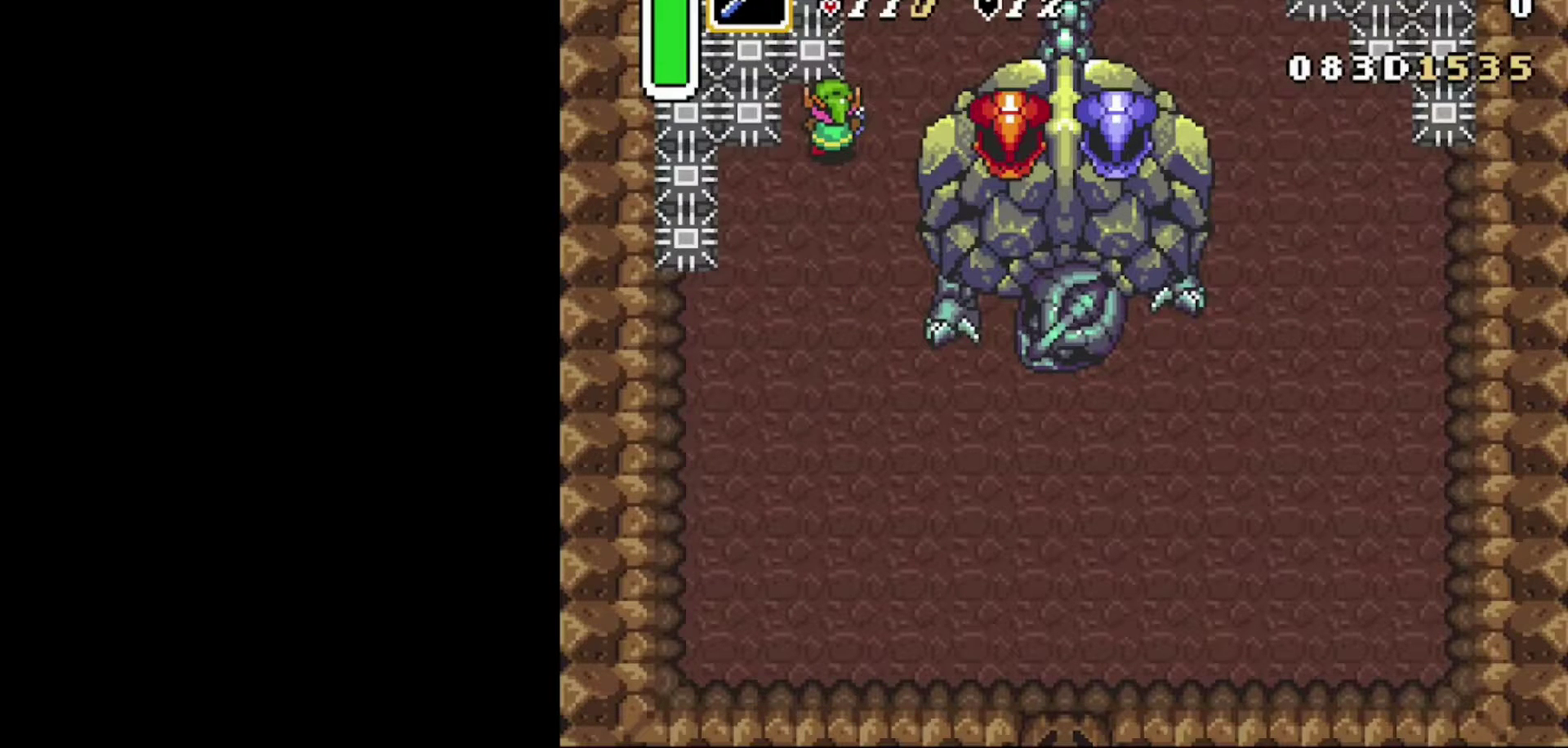
{"dt_ms": 500, "buttons": ["DPAD_UP"], "events": []}
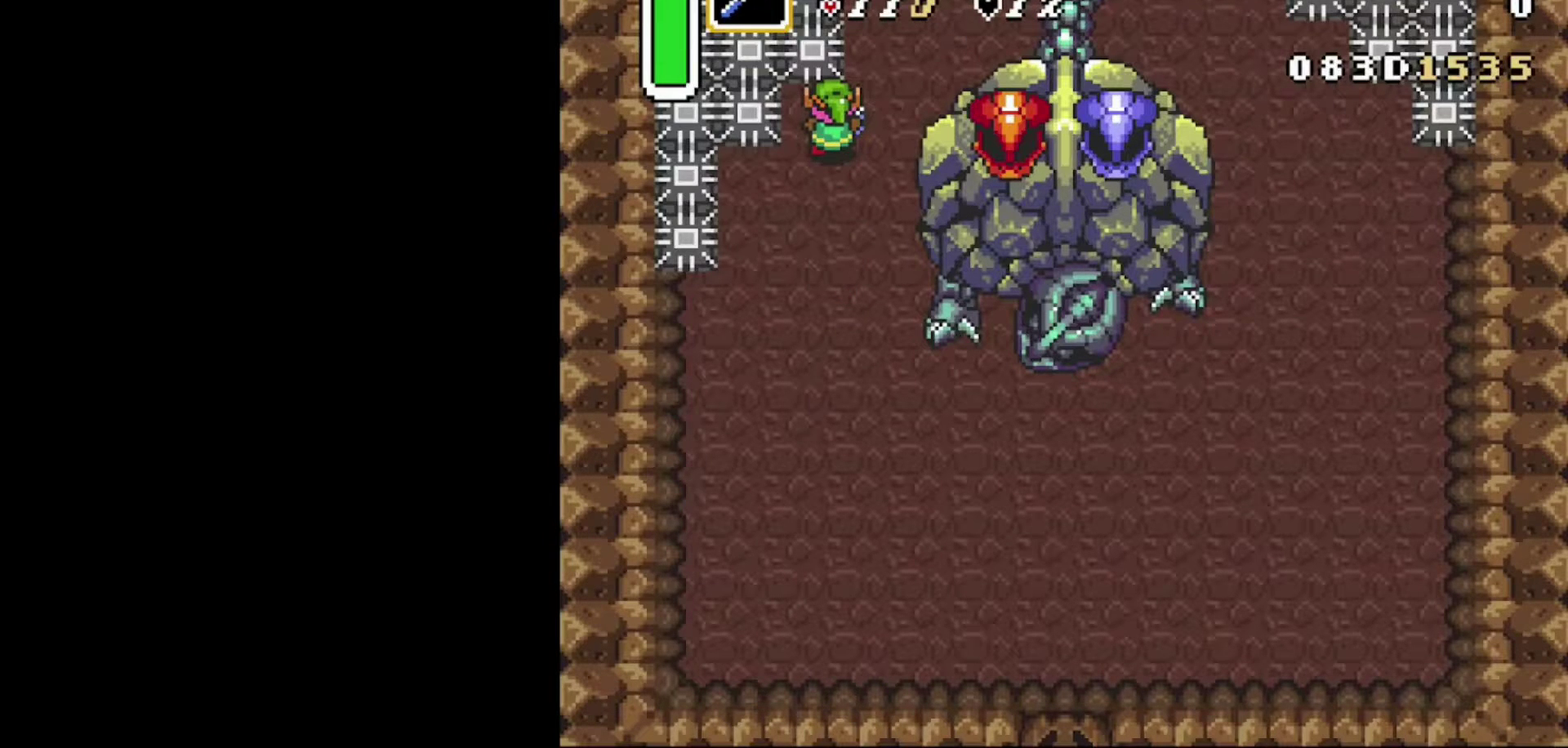
{"dt_ms": 500, "buttons": ["DPAD_UP"], "events": []}
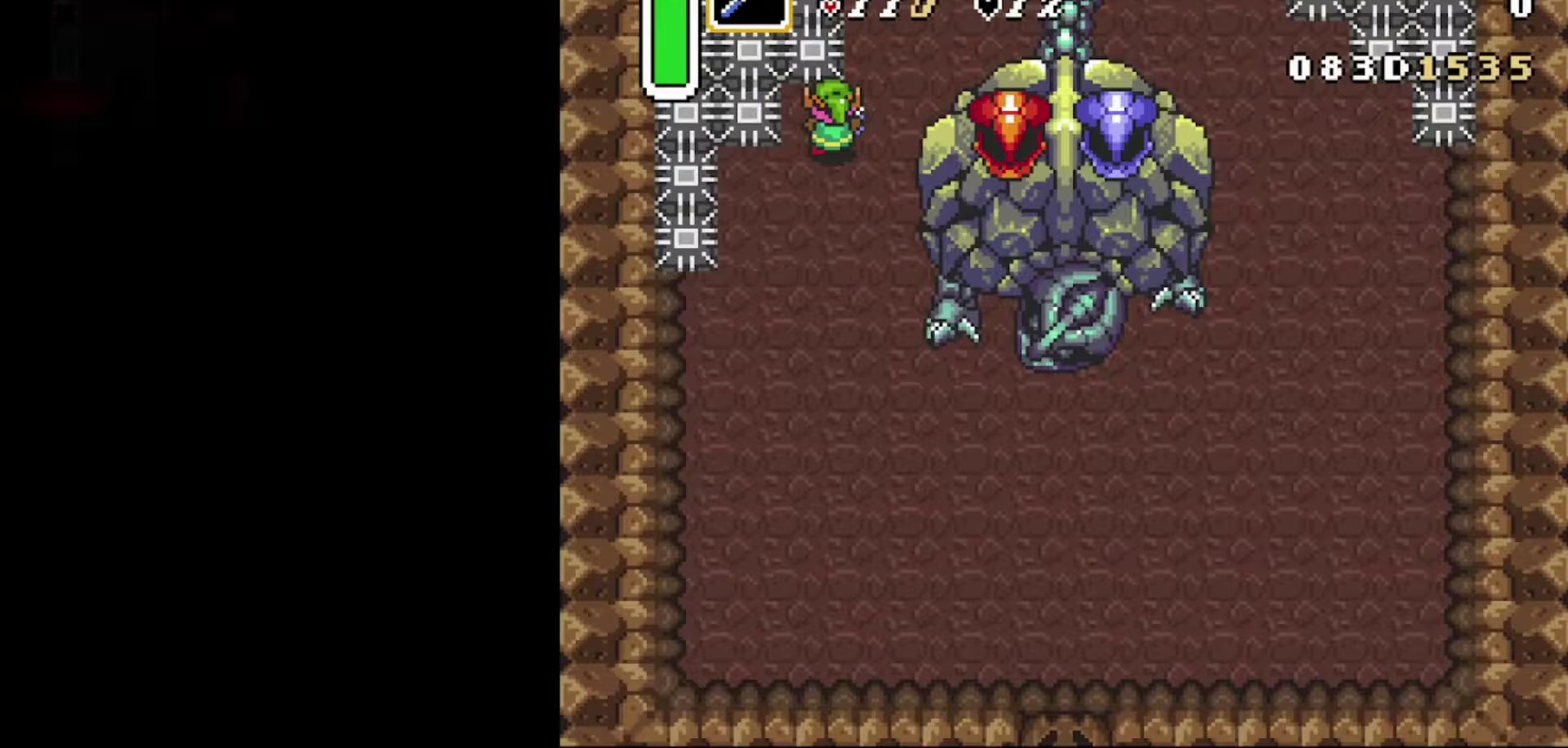
{"dt_ms": 500, "buttons": ["DPAD_UP"], "events": []}
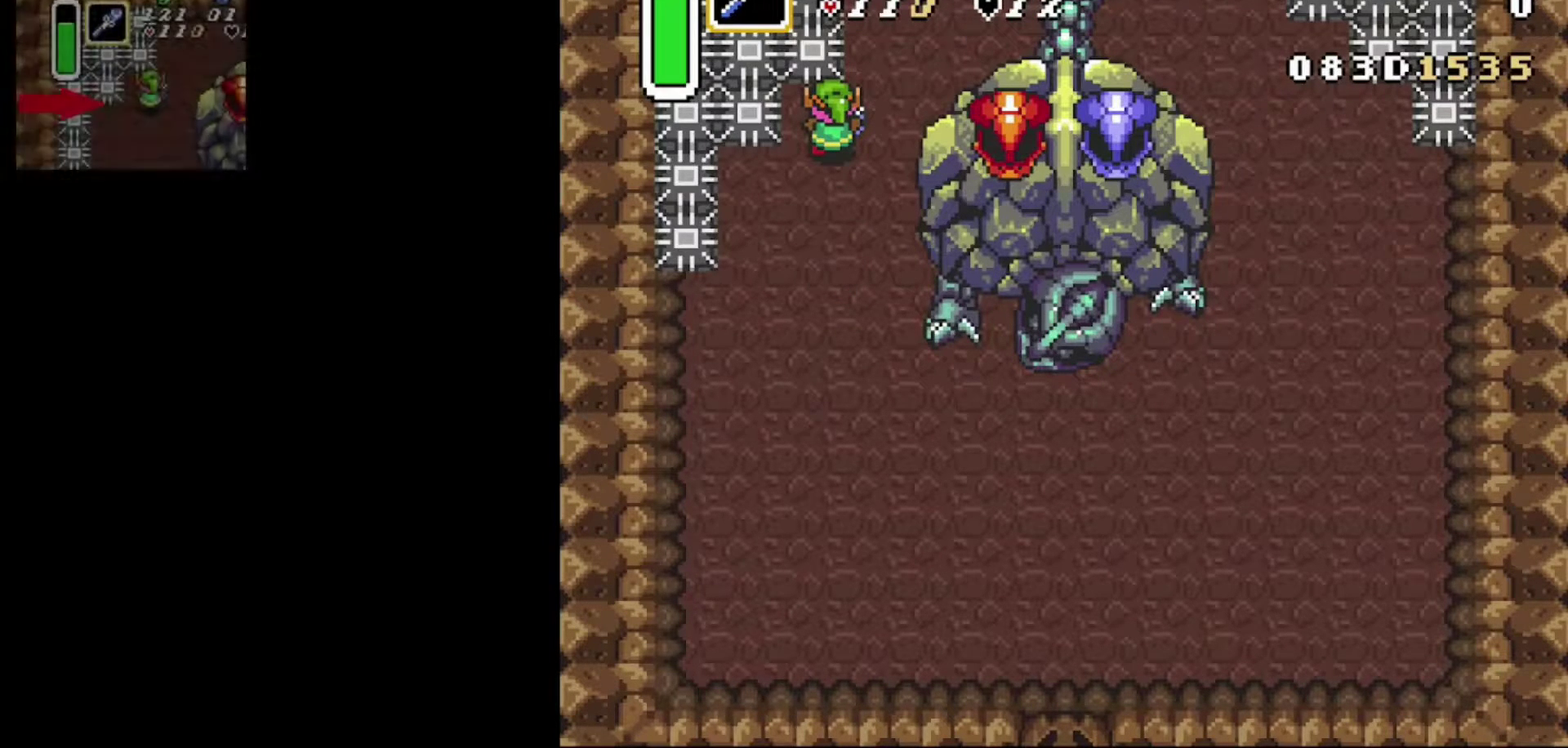
{"dt_ms": 500, "buttons": ["DPAD_UP"], "events": []}
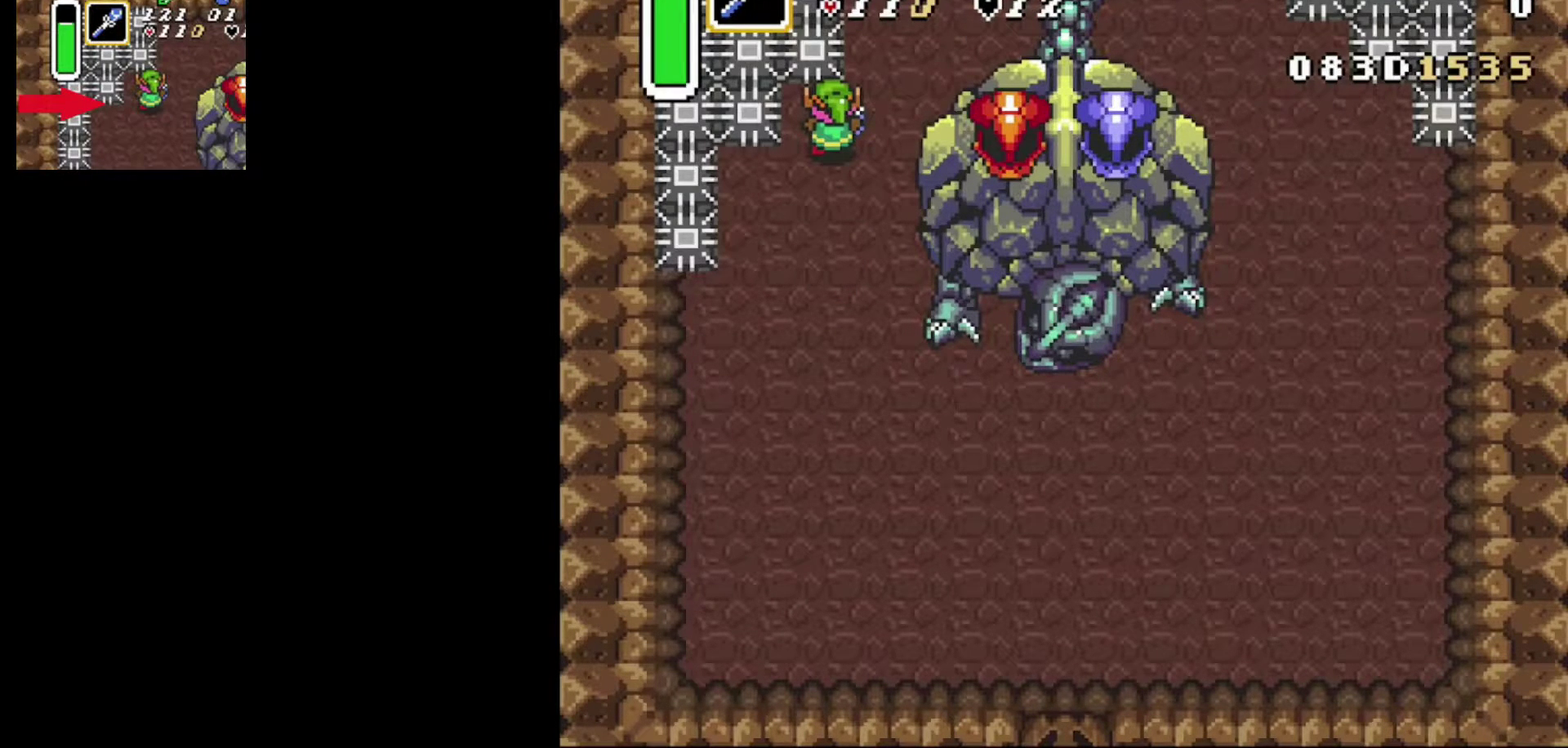
{"dt_ms": 500, "buttons": ["DPAD_UP"], "events": []}
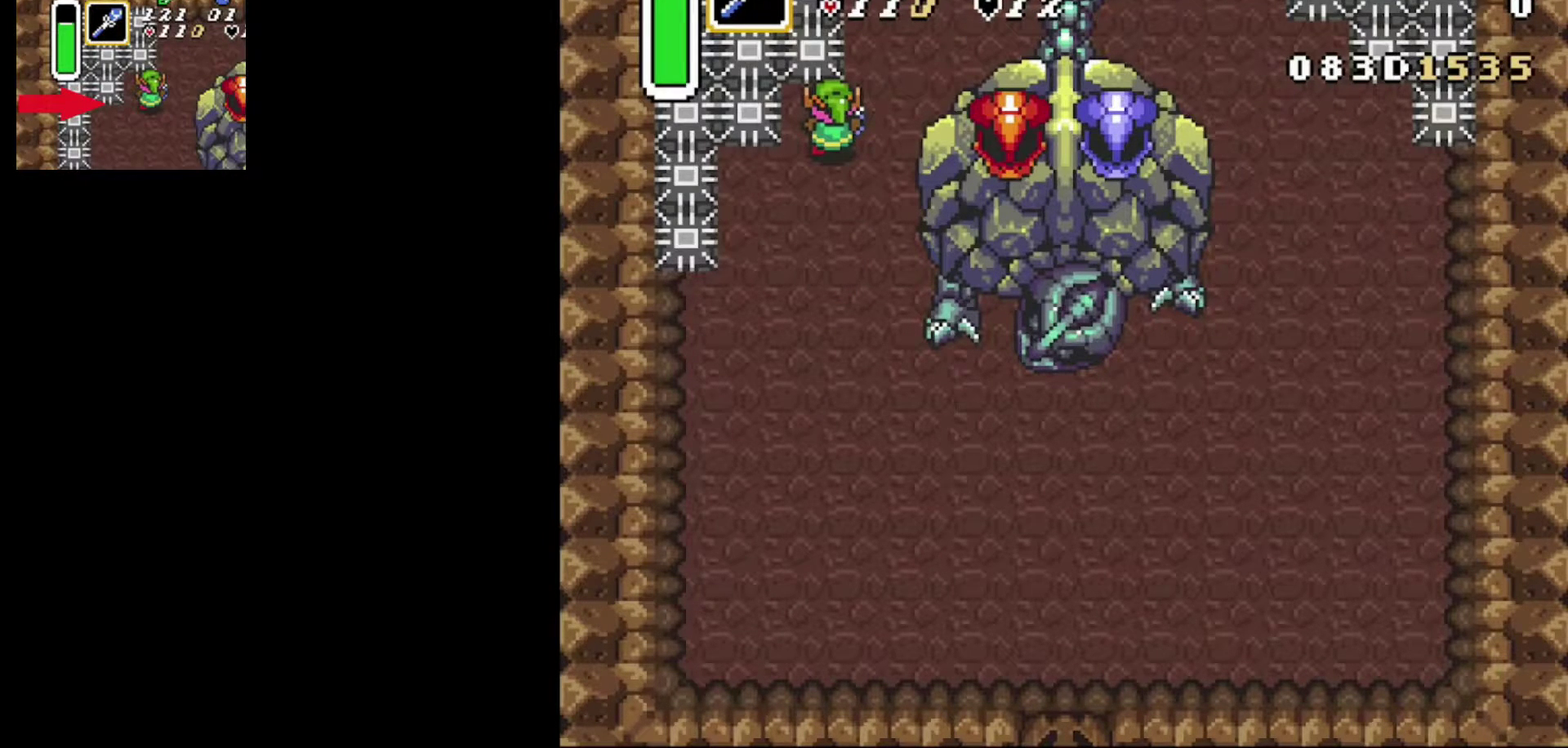
{"dt_ms": 500, "buttons": ["DPAD_UP"], "events": []}
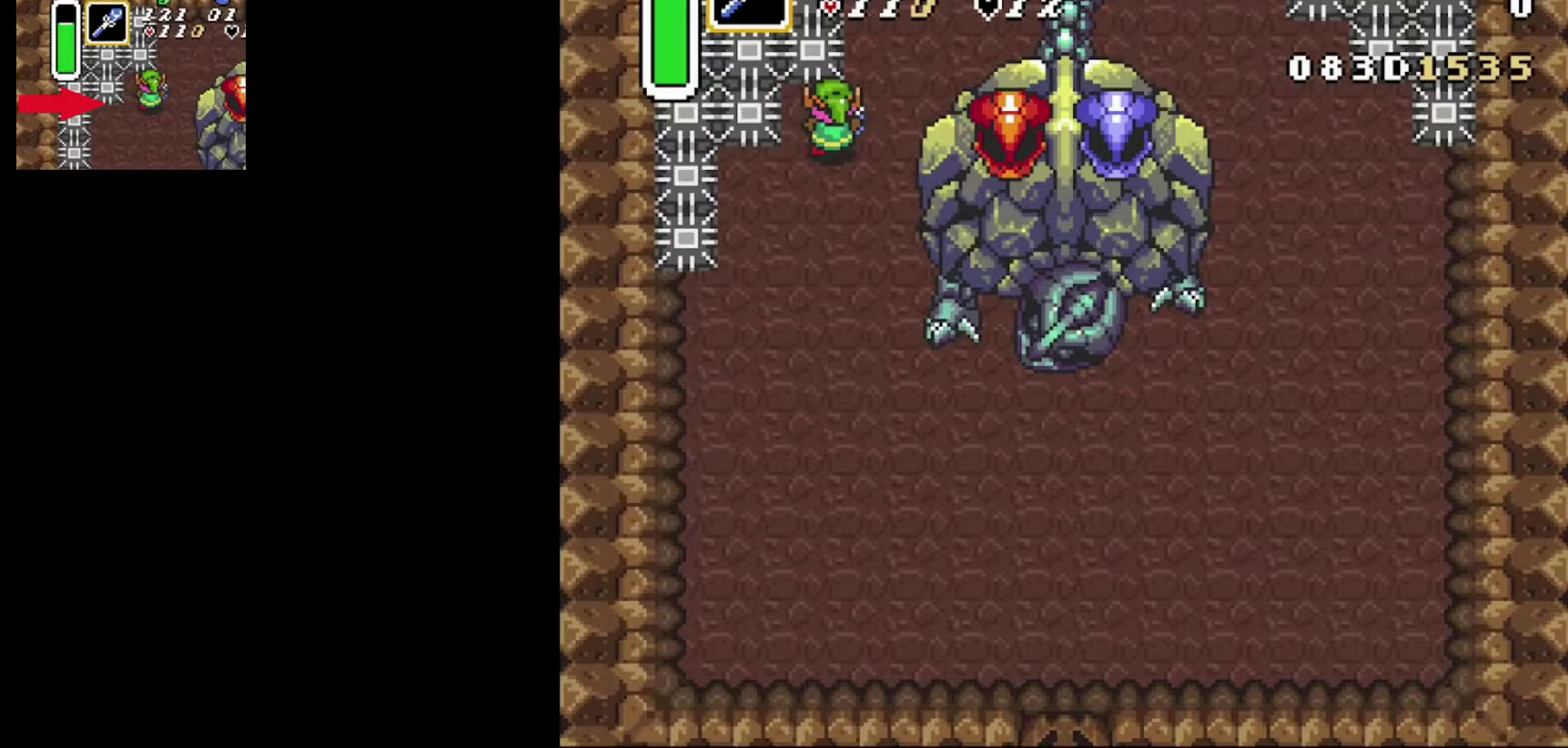
{"dt_ms": 500, "buttons": ["DPAD_UP"], "events": []}
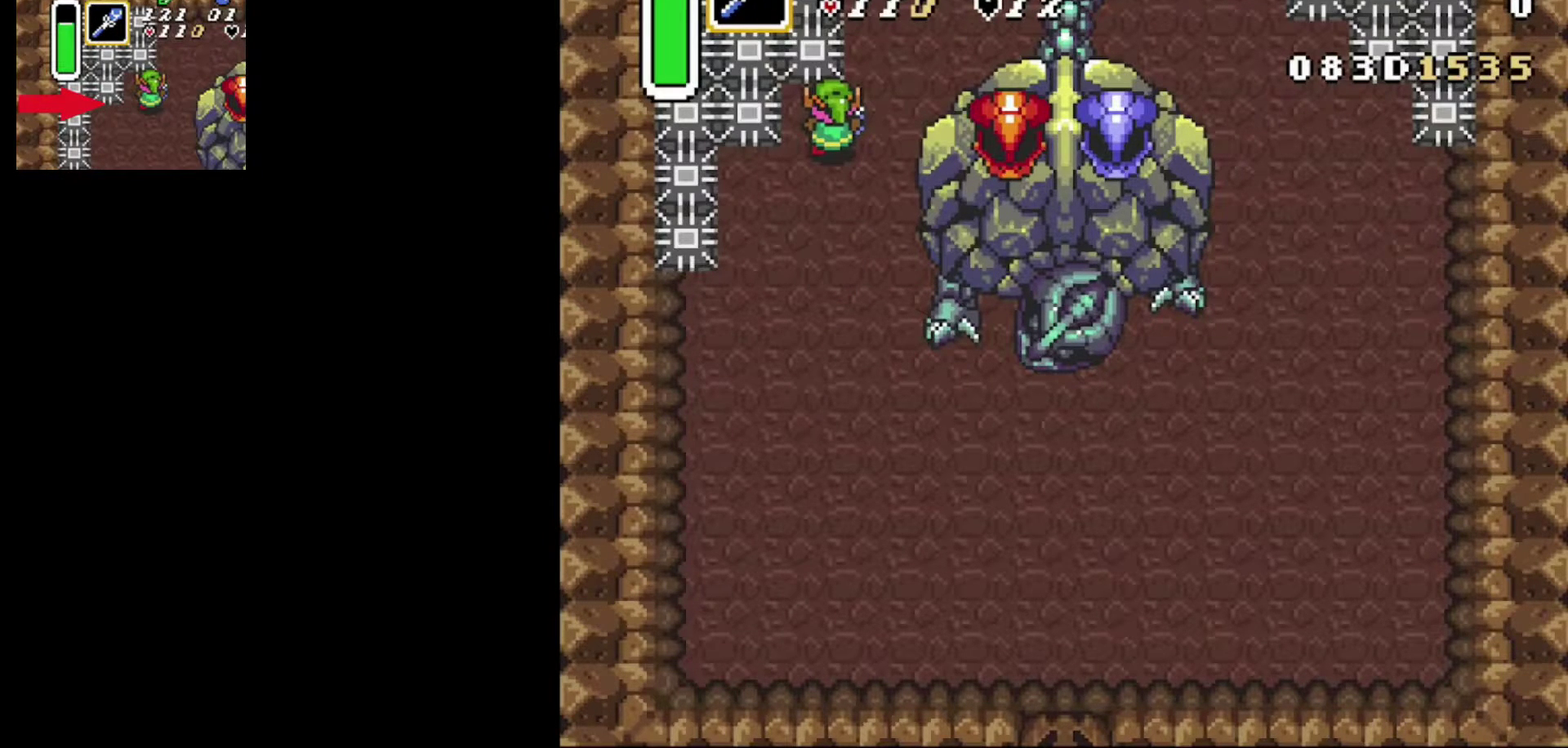
{"dt_ms": 500, "buttons": ["DPAD_UP"], "events": []}
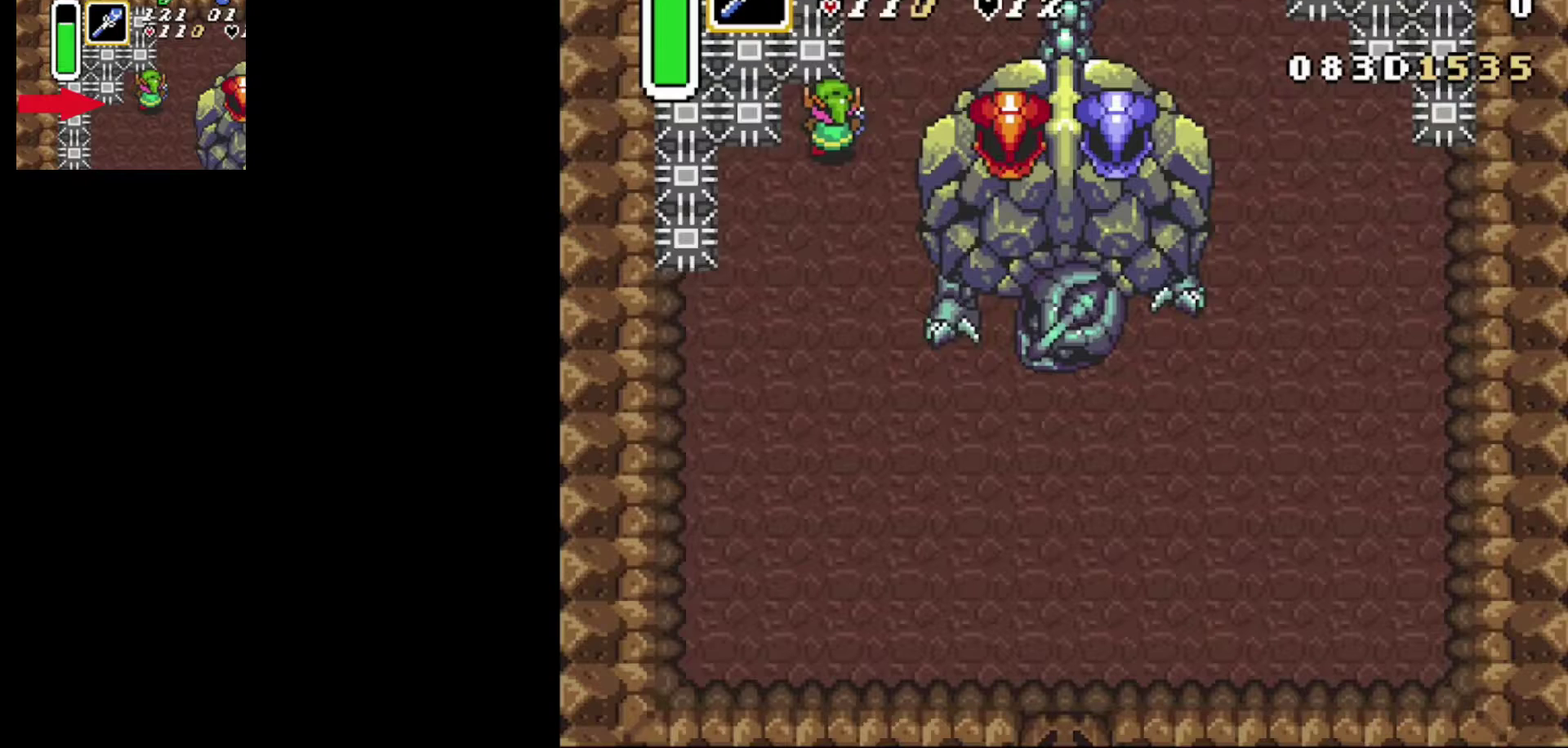
{"dt_ms": 500, "buttons": ["DPAD_UP"], "events": []}
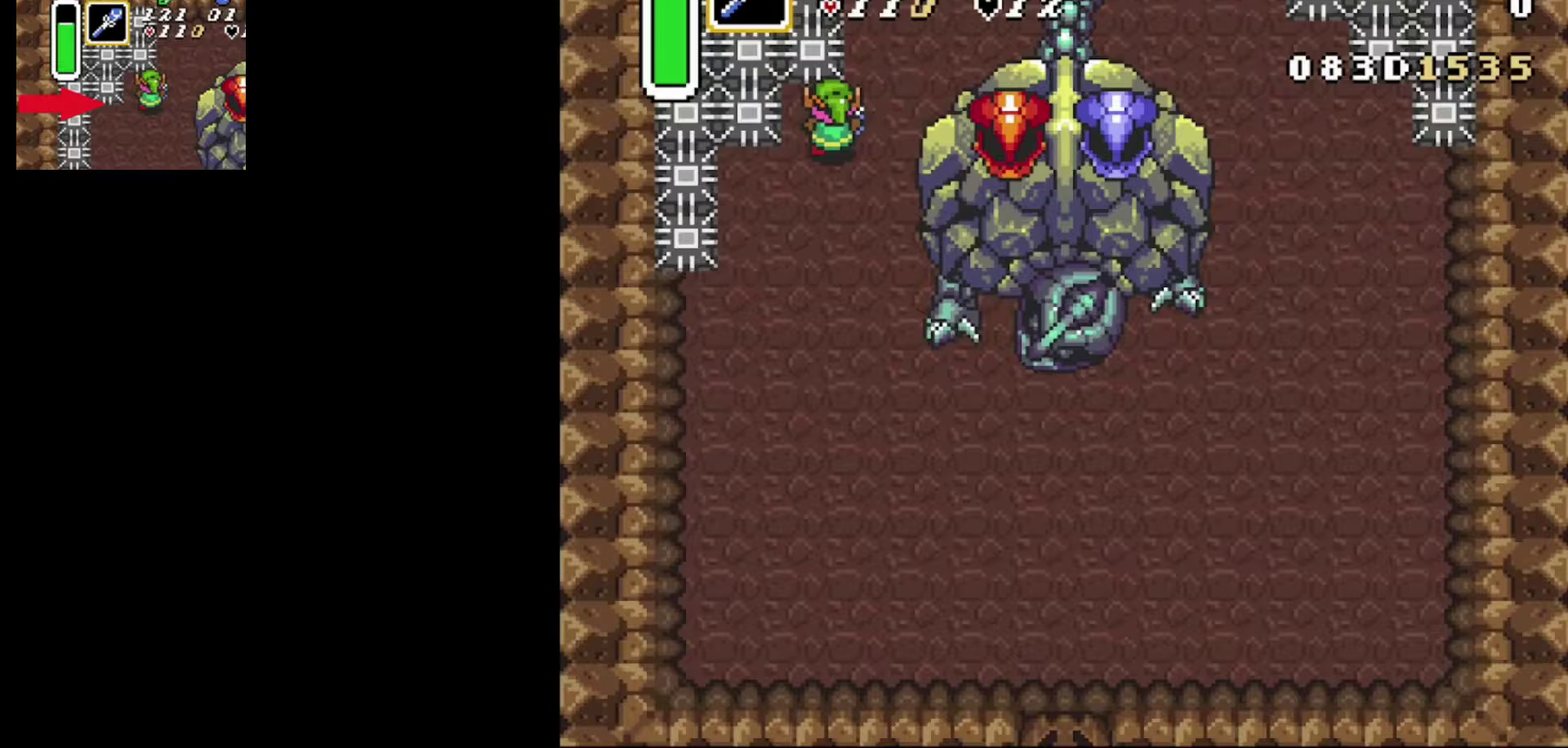
{"dt_ms": 500, "buttons": ["DPAD_UP"], "events": []}
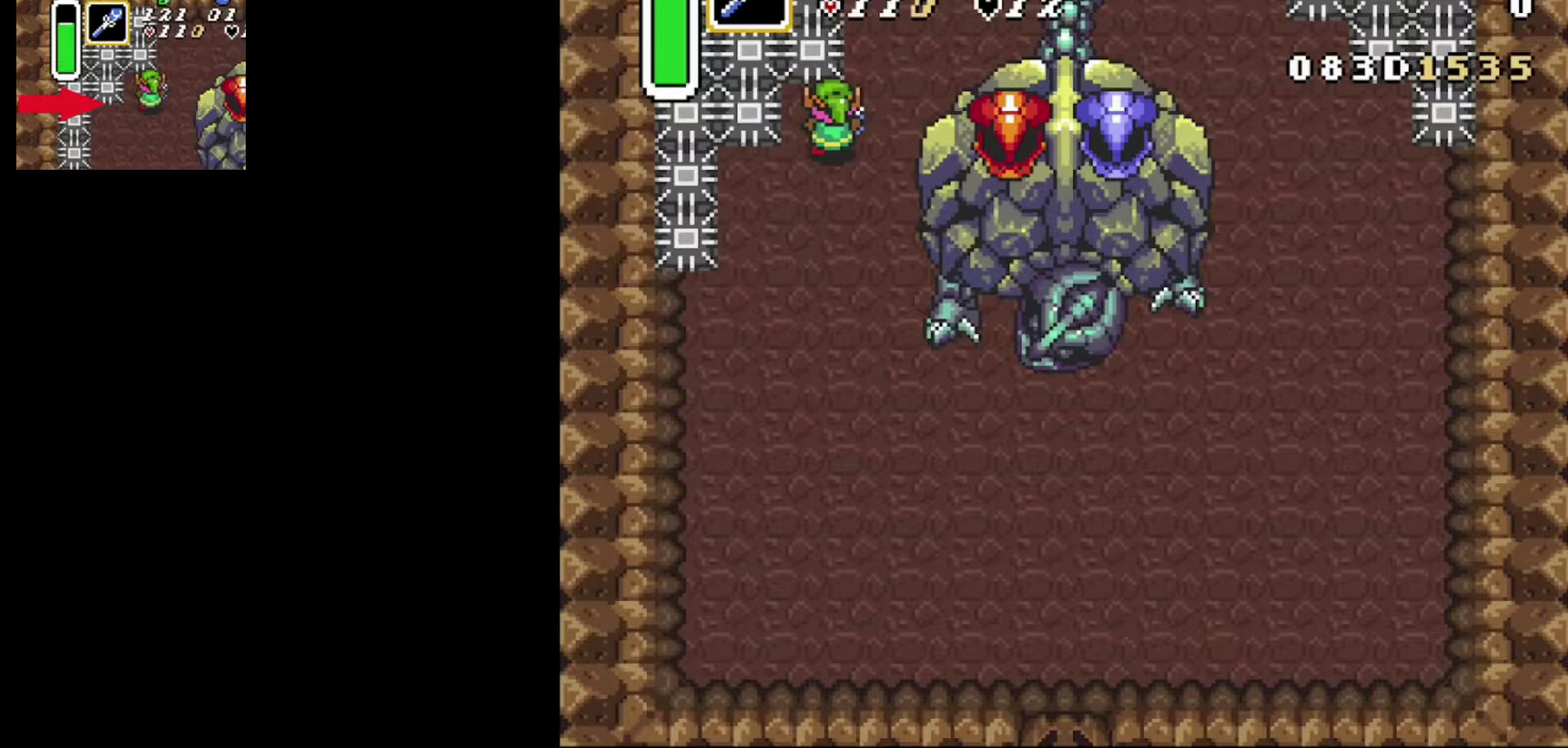
{"dt_ms": 500, "buttons": ["DPAD_UP"], "events": []}
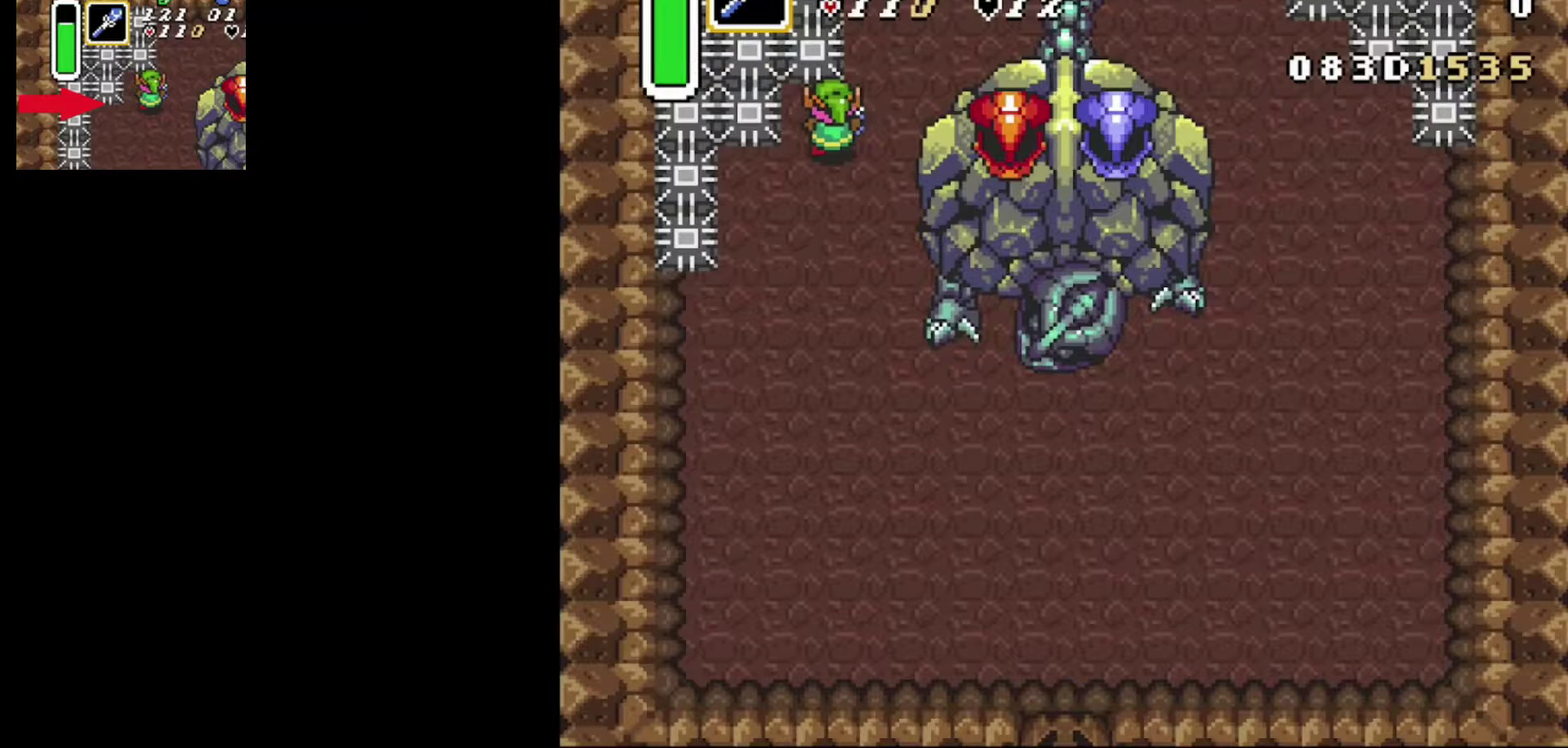
{"dt_ms": 500, "buttons": ["Y", "DPAD_RIGHT"], "events": [[400, "DPAD_RIGHT", "down"], [400, "DPAD_UP", "up"], [434, "Y", "down"]]}
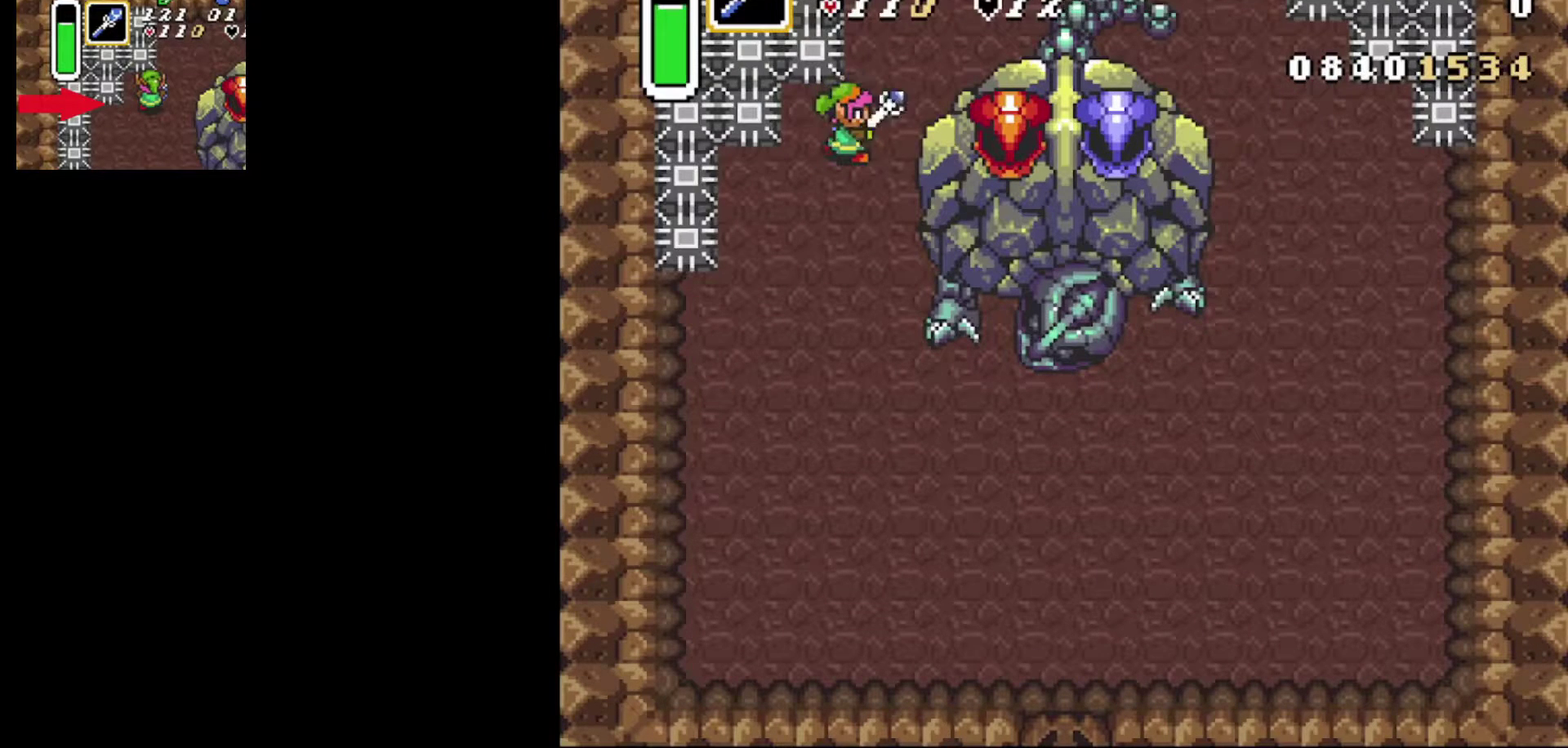
{"dt_ms": 700, "buttons": ["DPAD_RIGHT"], "events": [[84, "Y", "up"], [250, "DPAD_UP", "down"], [634, "DPAD_UP", "up"]]}
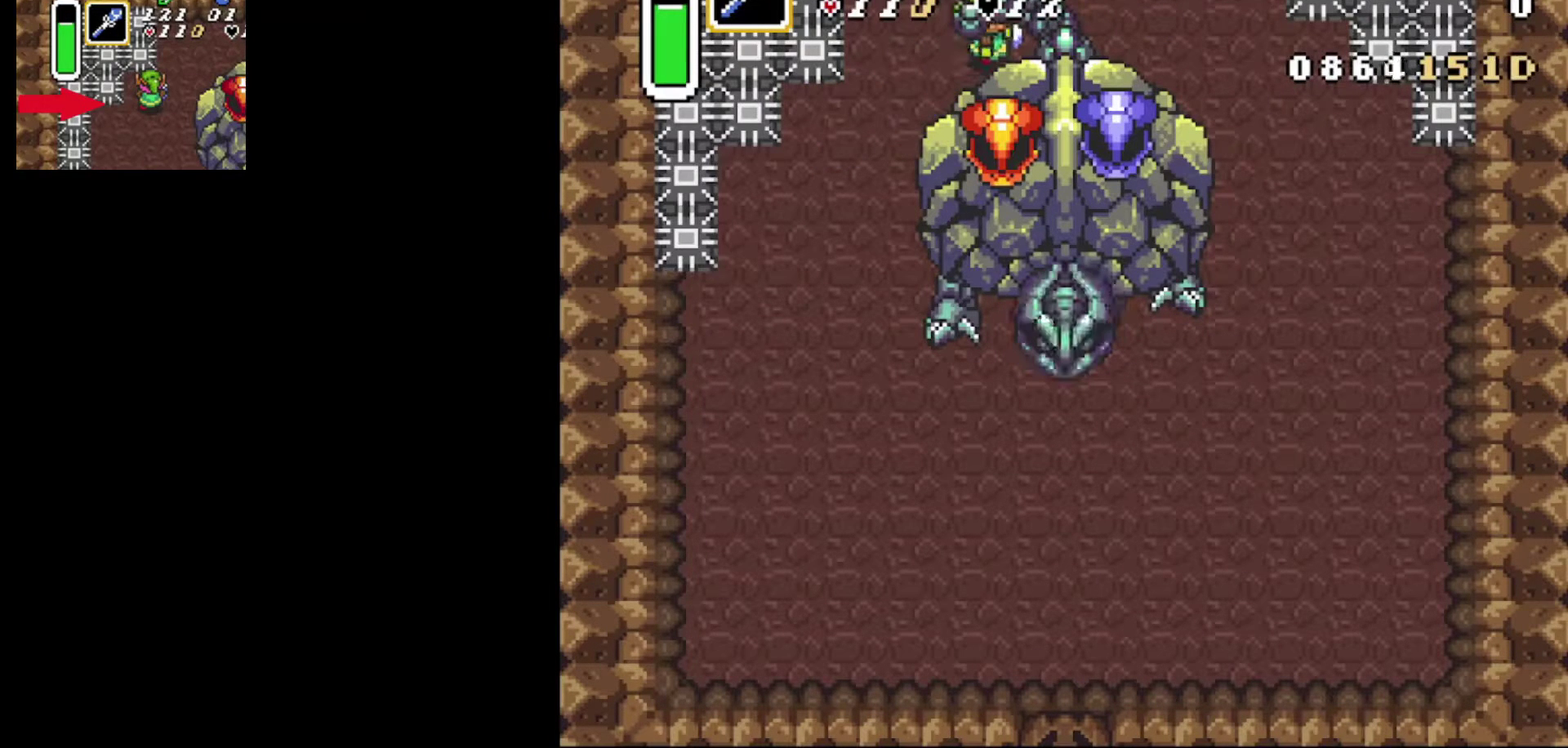
{"dt_ms": 300, "buttons": ["DPAD_RIGHT"], "events": []}
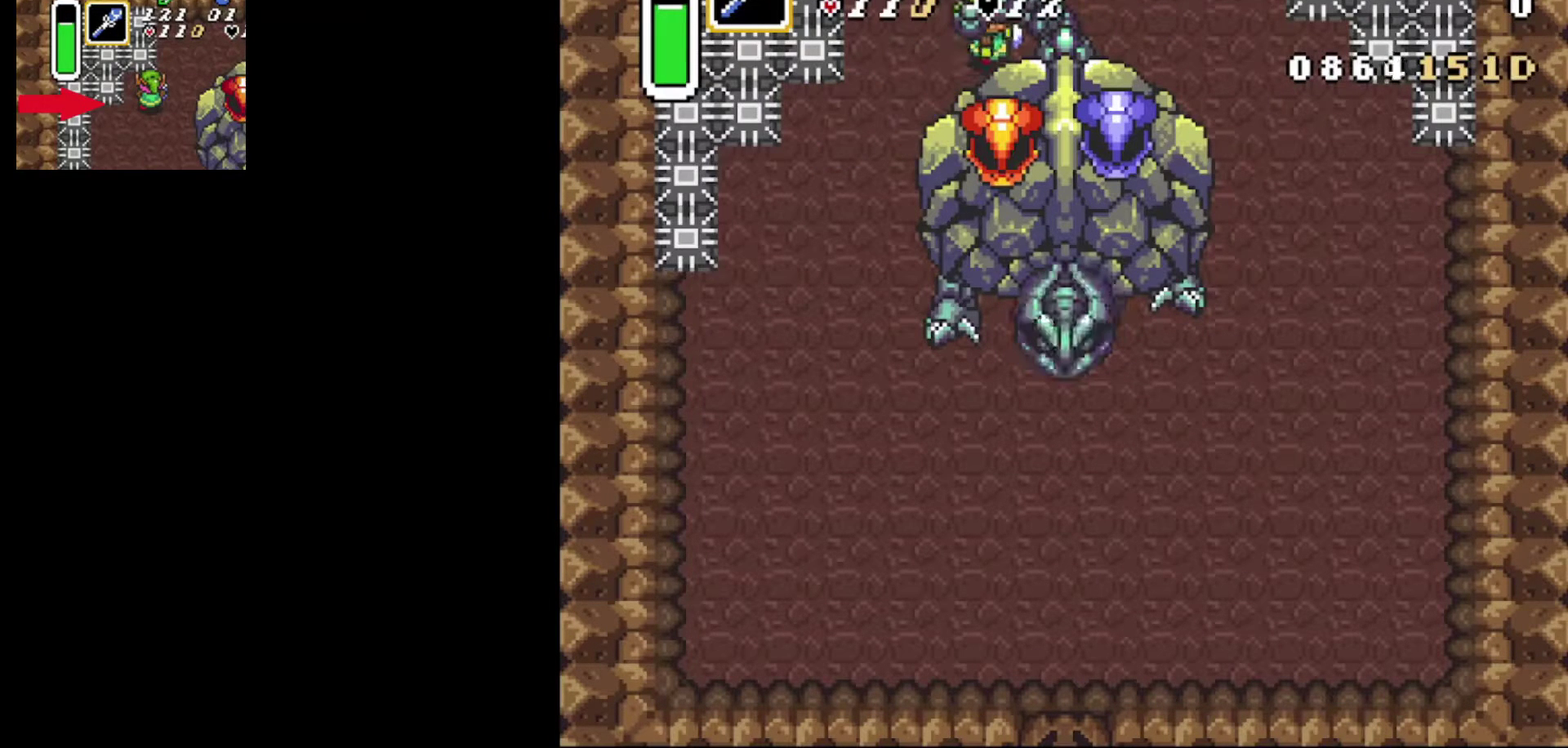
{"dt_ms": 500, "buttons": ["DPAD_RIGHT"], "events": []}
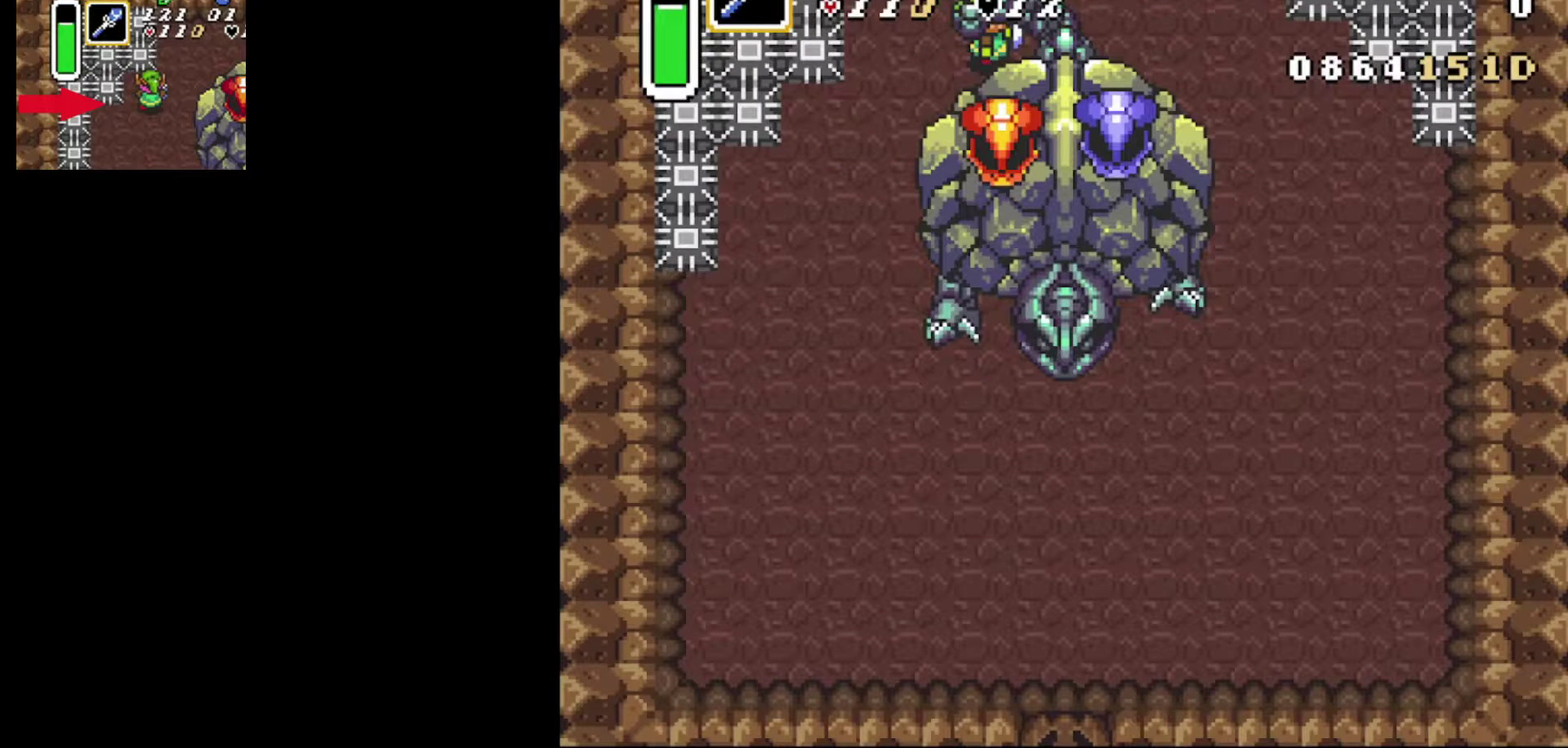
{"dt_ms": 500, "buttons": ["DPAD_RIGHT"], "events": []}
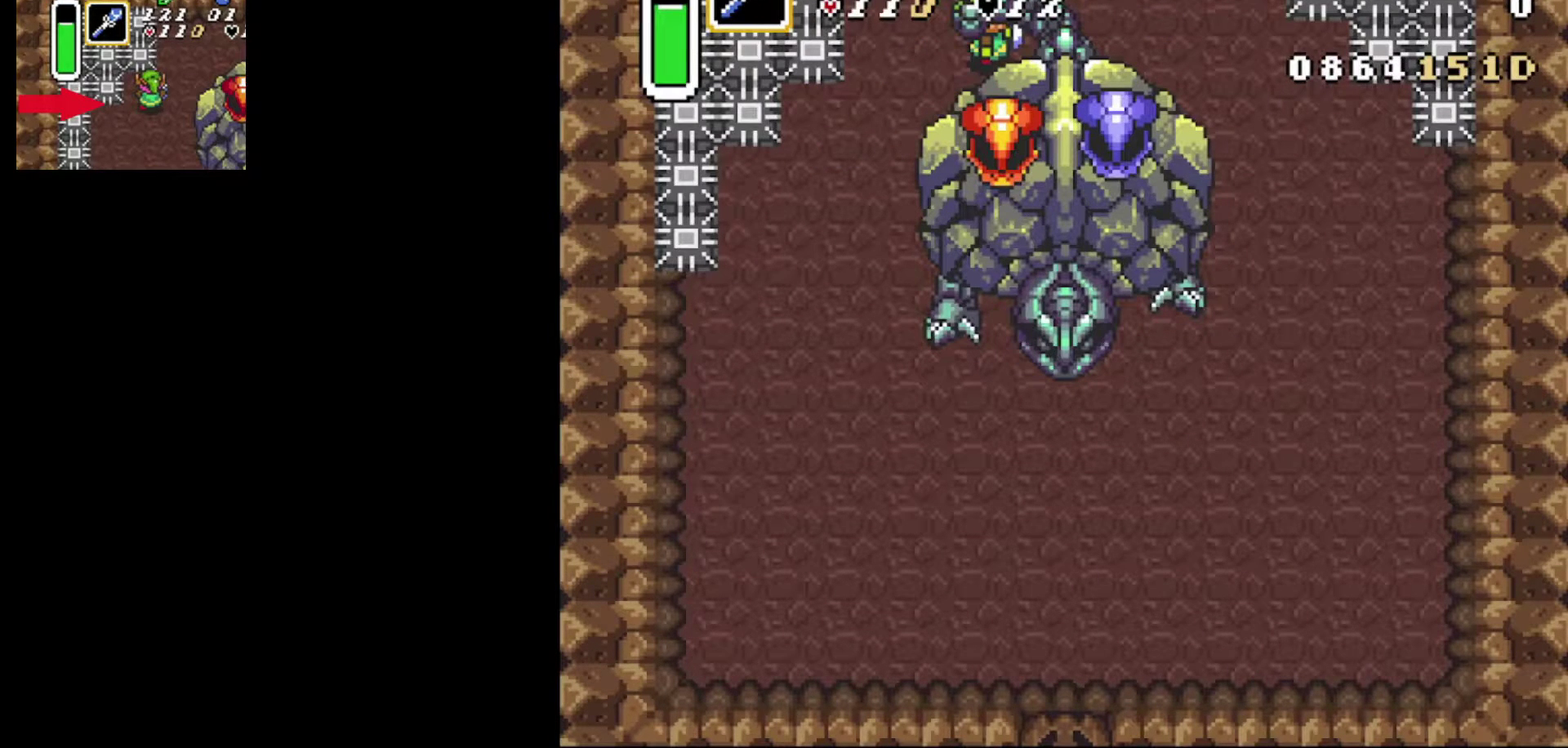
{"dt_ms": 500, "buttons": ["DPAD_RIGHT"], "events": []}
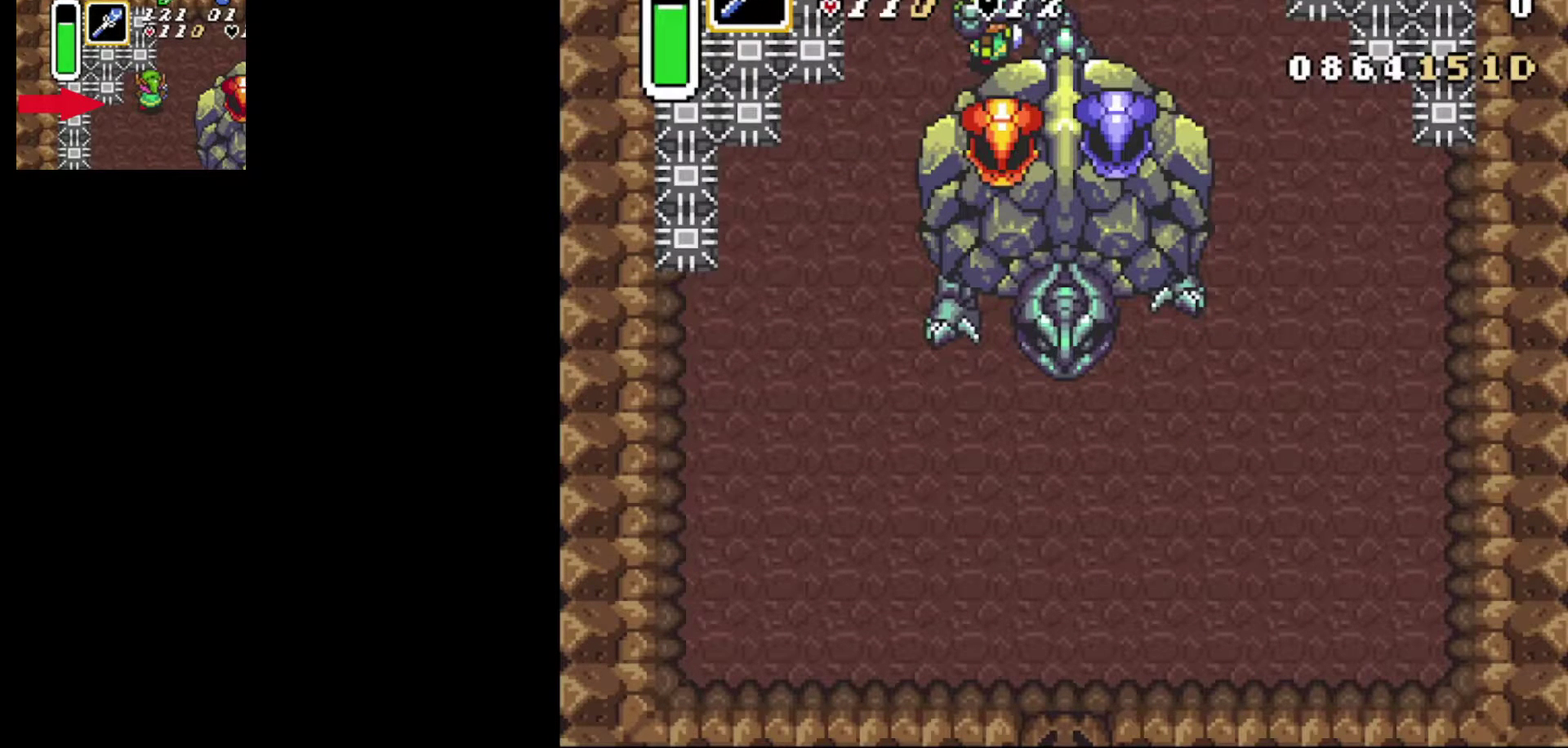
{"dt_ms": 500, "buttons": ["DPAD_RIGHT"], "events": []}
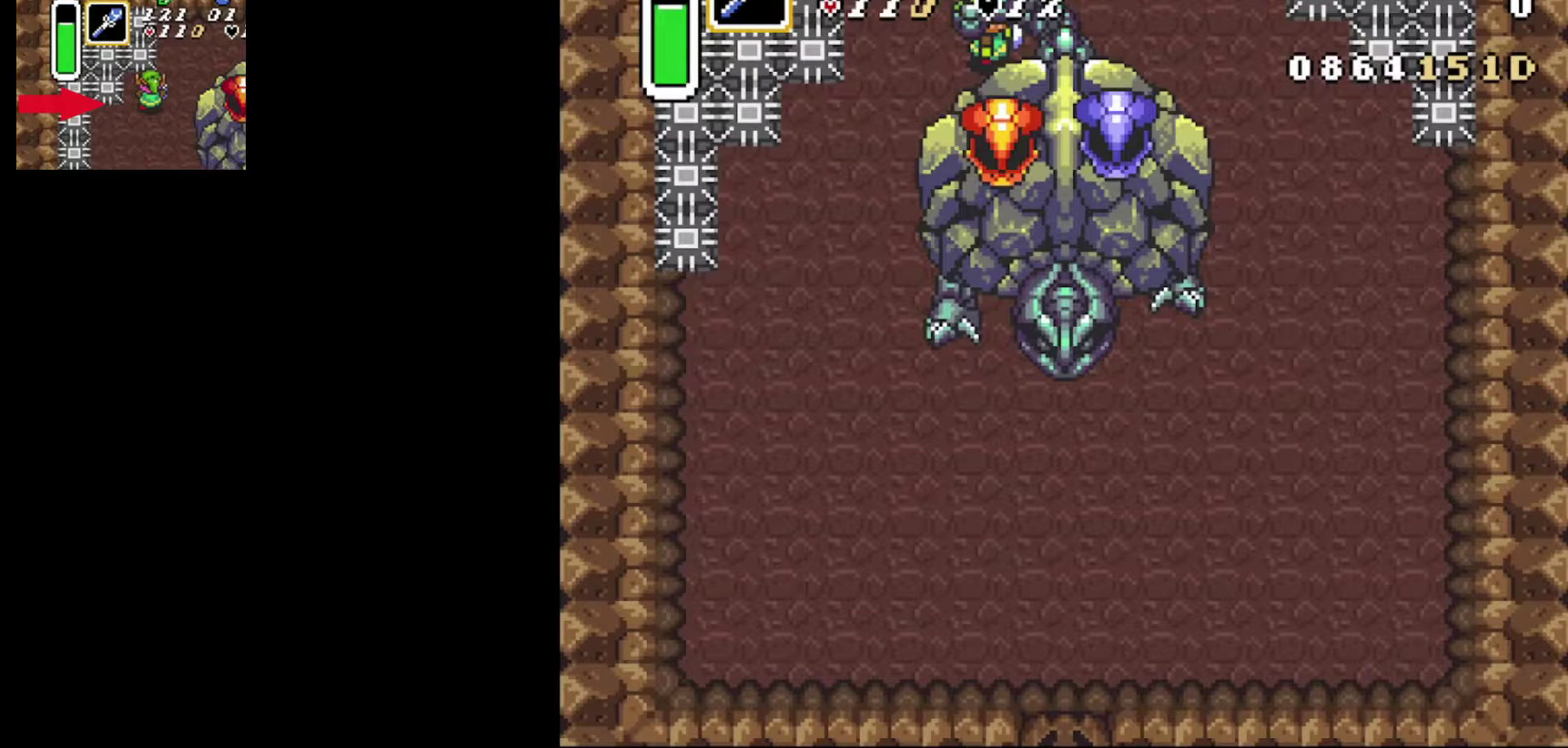
{"dt_ms": 500, "buttons": ["DPAD_RIGHT"], "events": []}
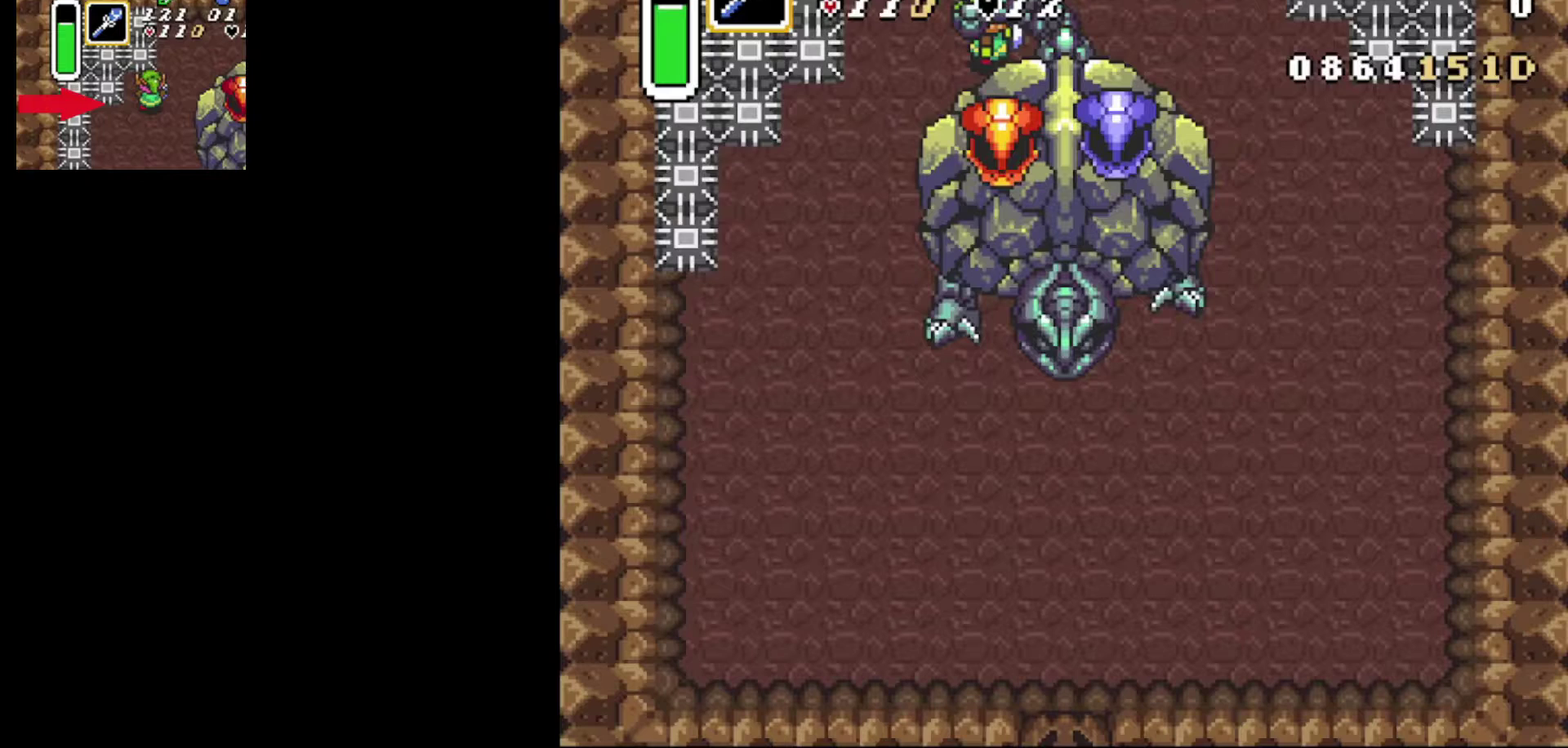
{"dt_ms": 500, "buttons": ["DPAD_RIGHT"], "events": []}
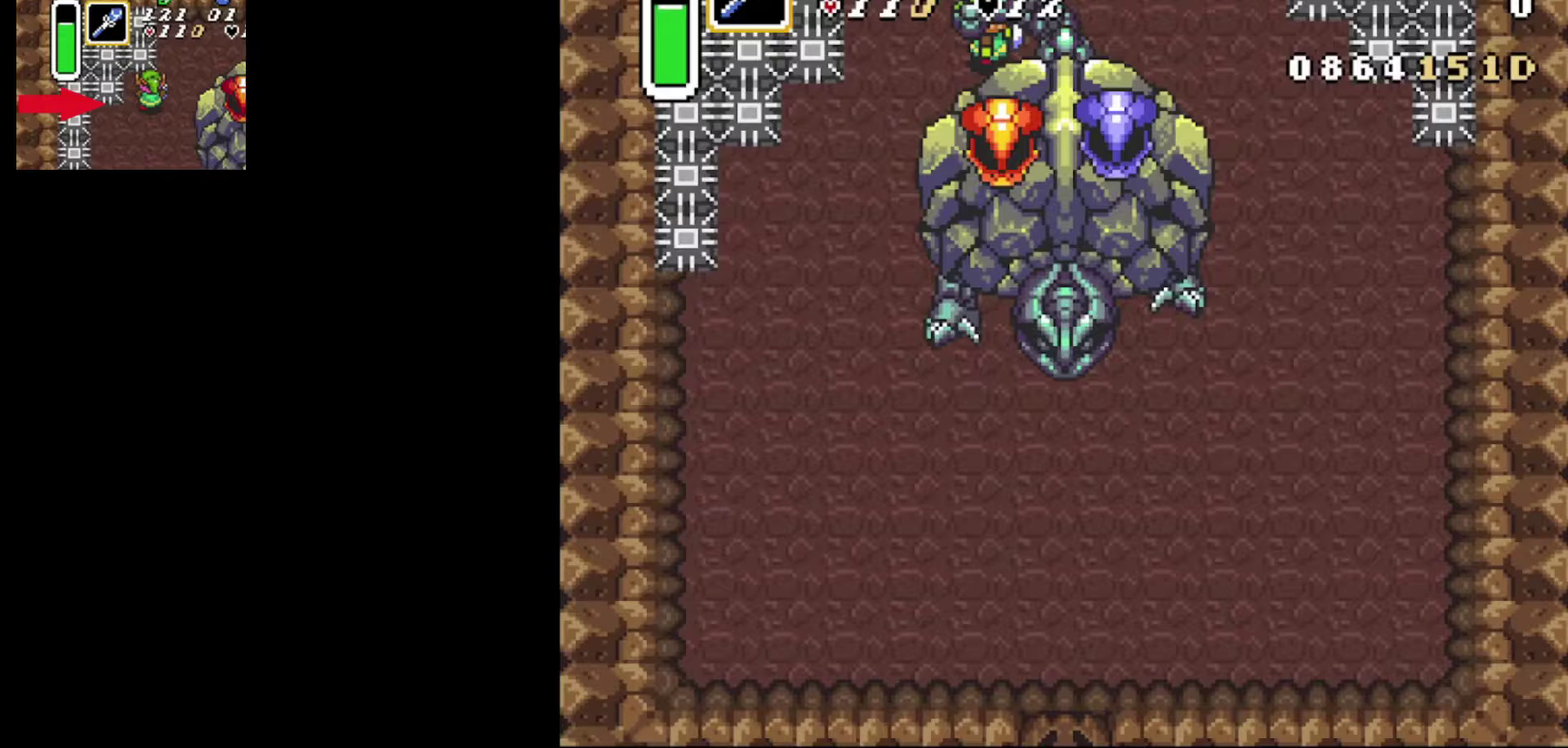
{"dt_ms": 500, "buttons": ["DPAD_RIGHT"], "events": []}
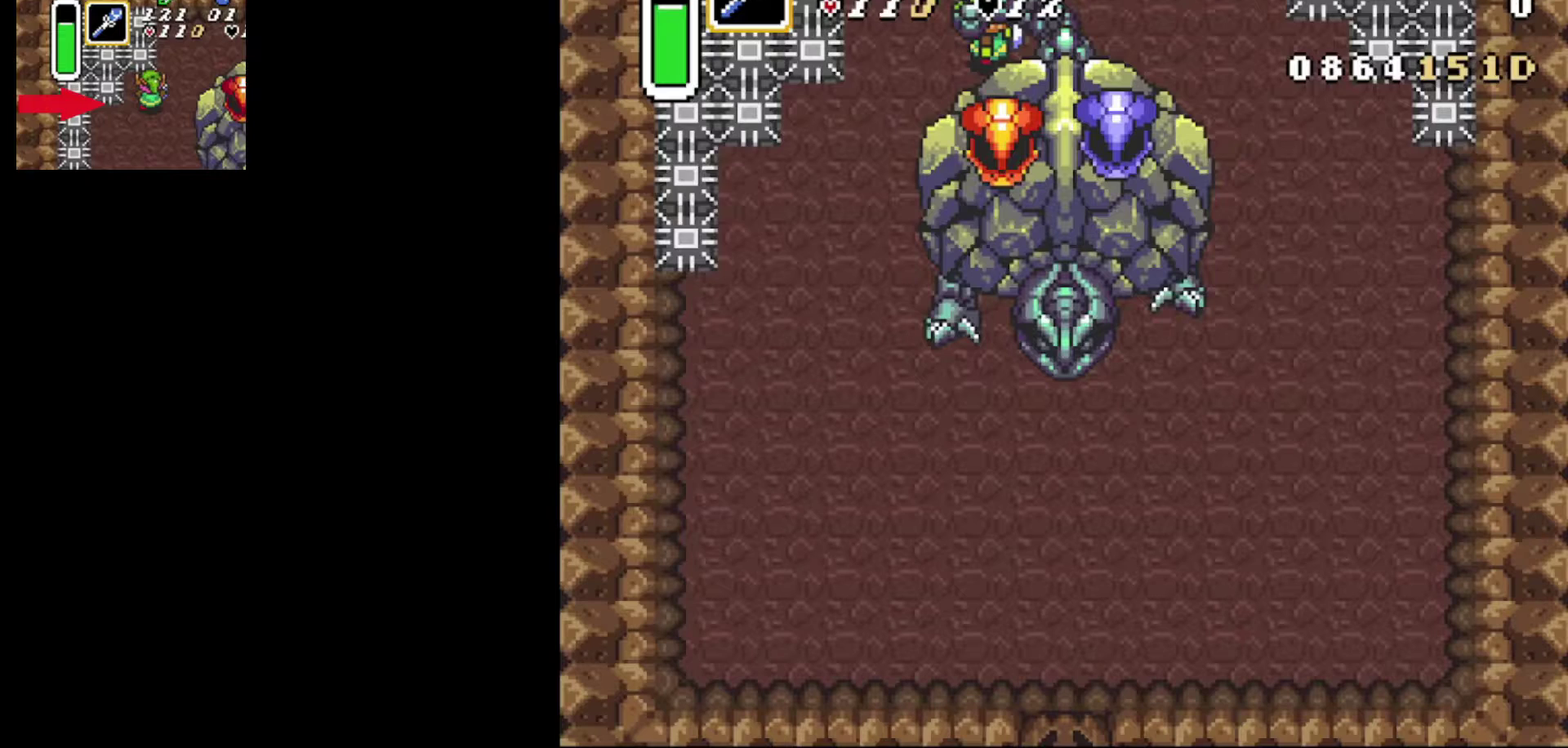
{"dt_ms": 500, "buttons": ["DPAD_RIGHT"], "events": []}
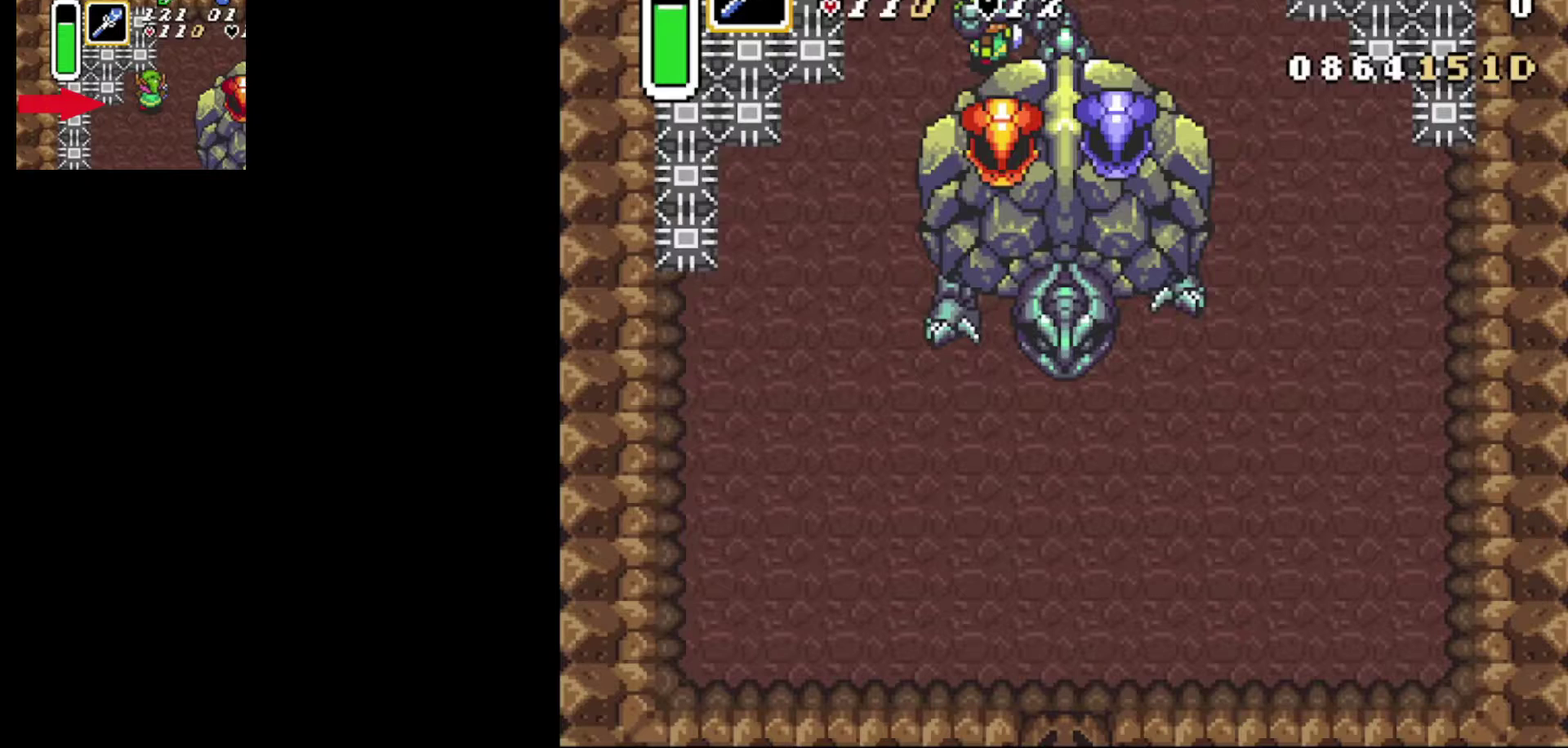
{"dt_ms": 500, "buttons": ["DPAD_RIGHT"], "events": []}
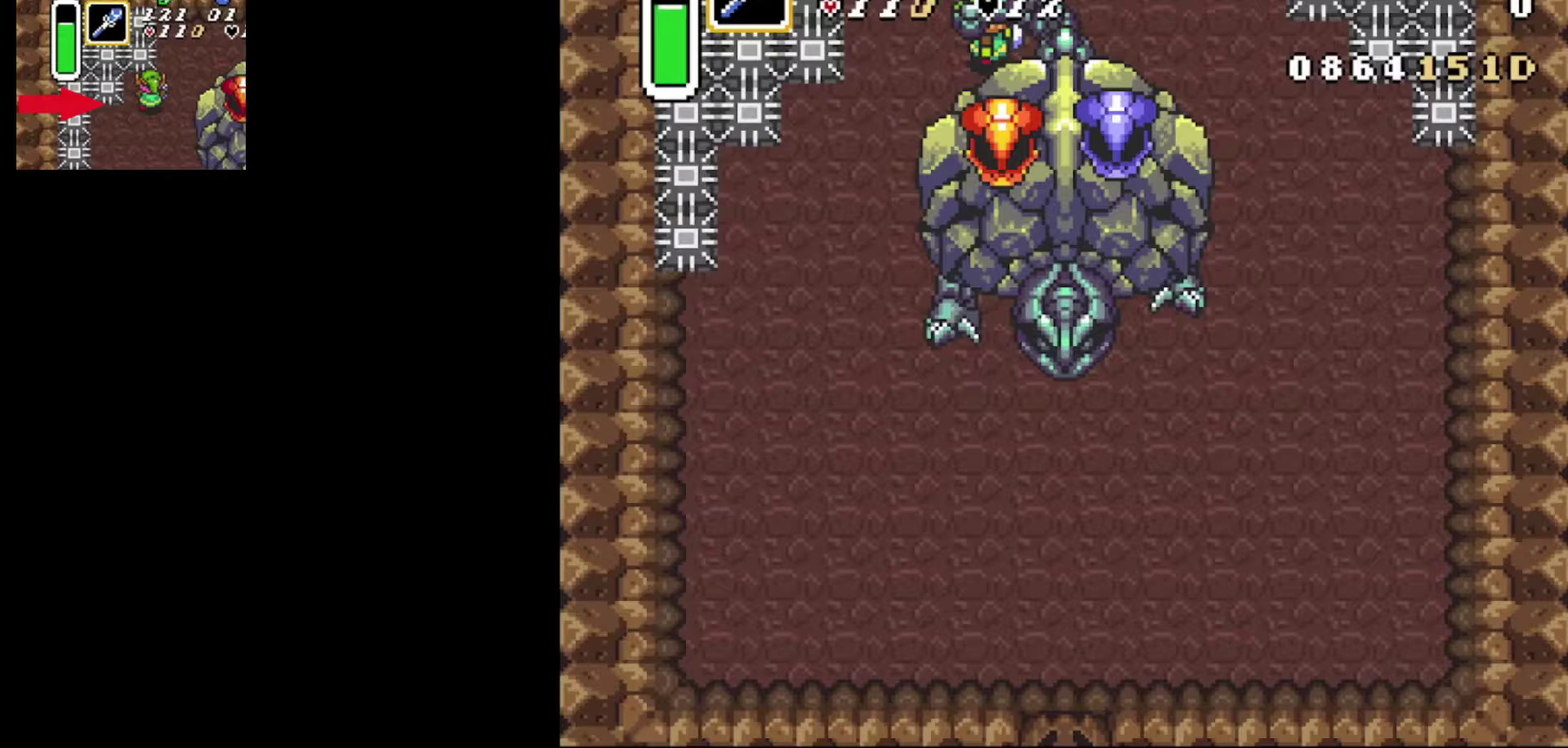
{"dt_ms": 500, "buttons": ["DPAD_RIGHT"], "events": []}
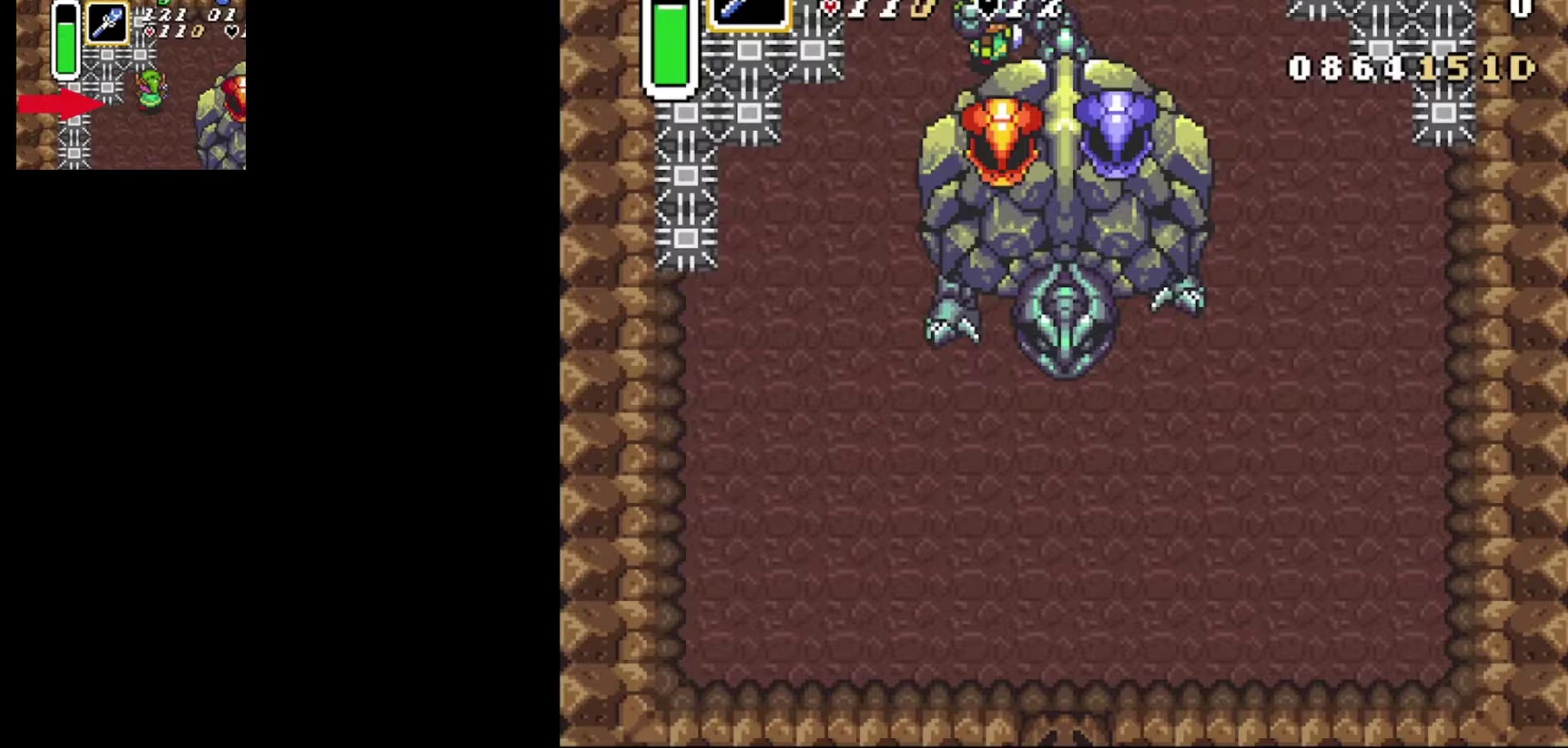
{"dt_ms": 500, "buttons": ["DPAD_RIGHT"], "events": []}
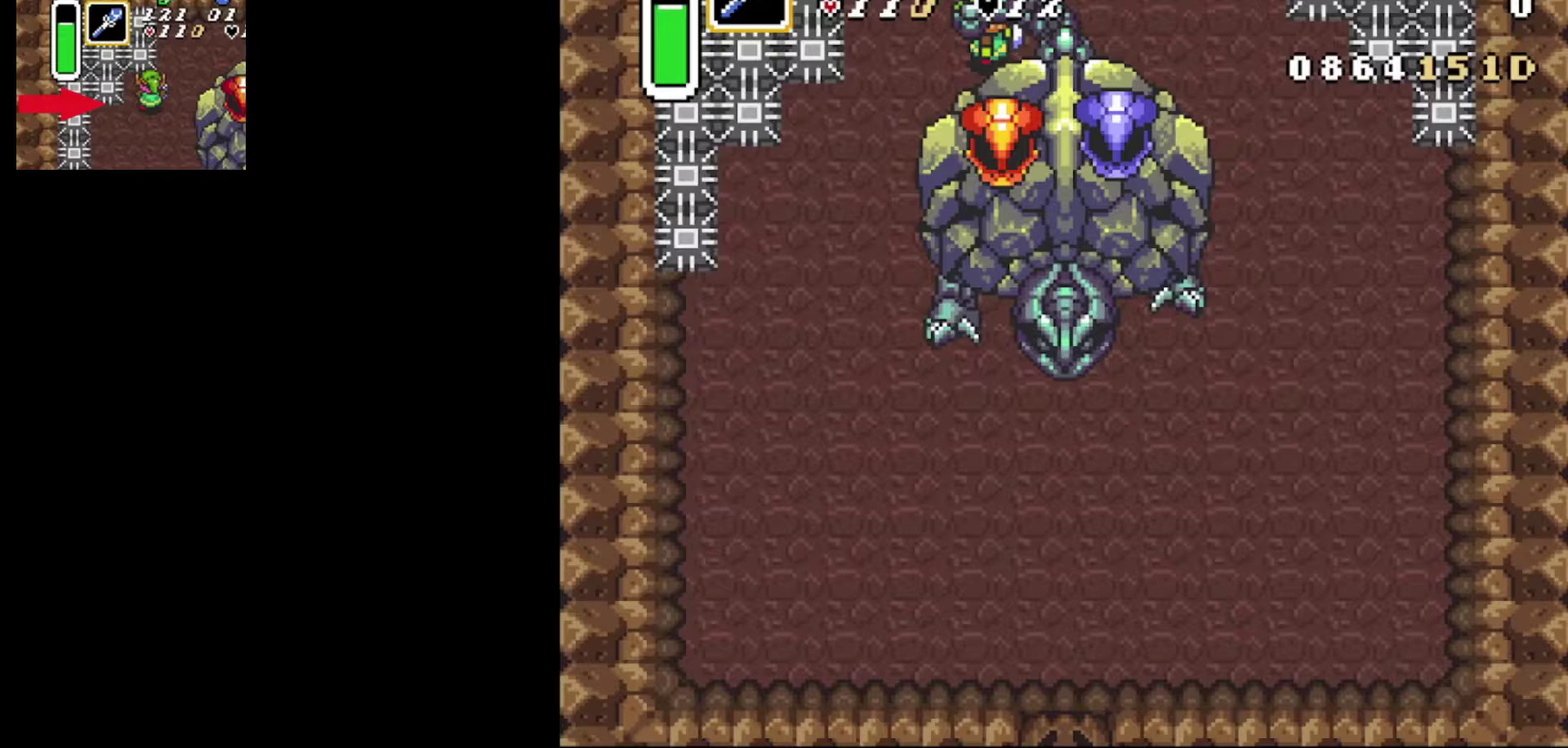
{"dt_ms": 500, "buttons": ["DPAD_RIGHT"], "events": []}
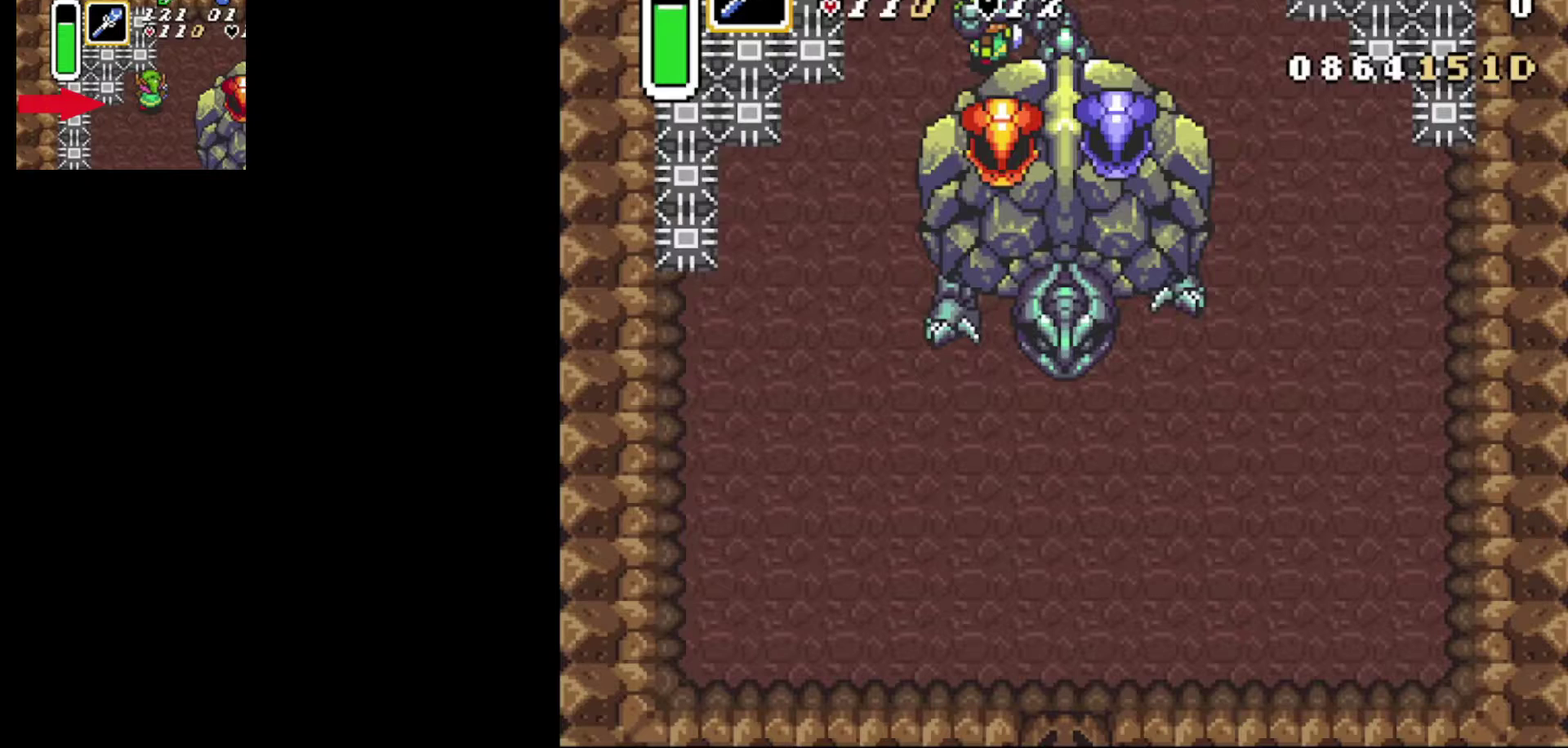
{"dt_ms": 500, "buttons": ["DPAD_RIGHT"], "events": []}
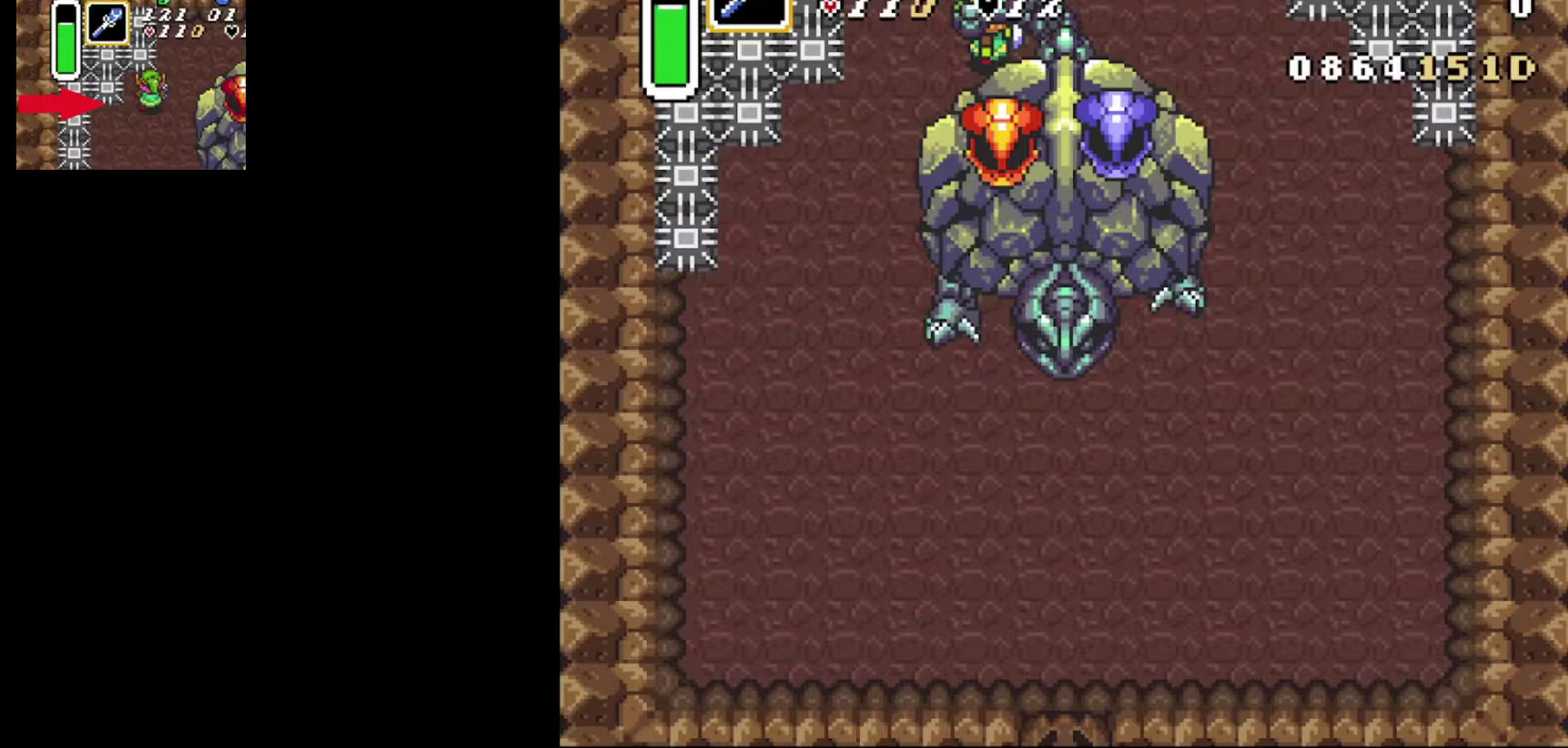
{"dt_ms": 500, "buttons": ["DPAD_RIGHT"], "events": []}